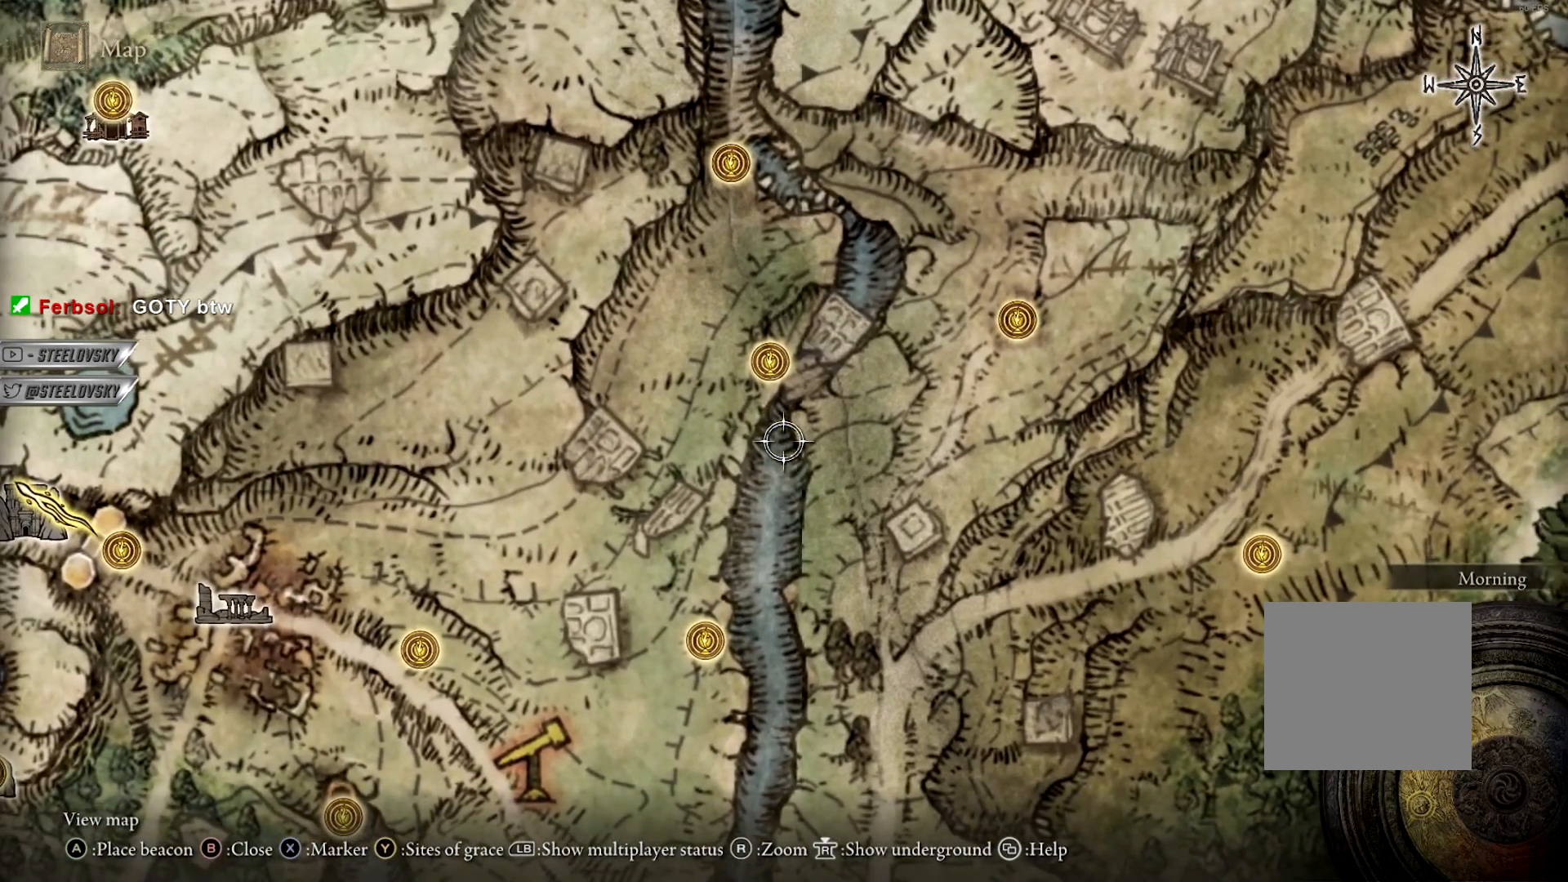
Gameplay with a controller (PlayStation layout); each line is a JSON object with the inputs held at the frame after it. "events" lists button and stick changes between this image and that frame as [ms after this image, input, new state], when the widget could be followed in between.
{"buttons": [], "left_stick": "center", "right_stick": "center", "events": [[383, "left_stick", "up-left"], [500, "left_stick", "center"]]}
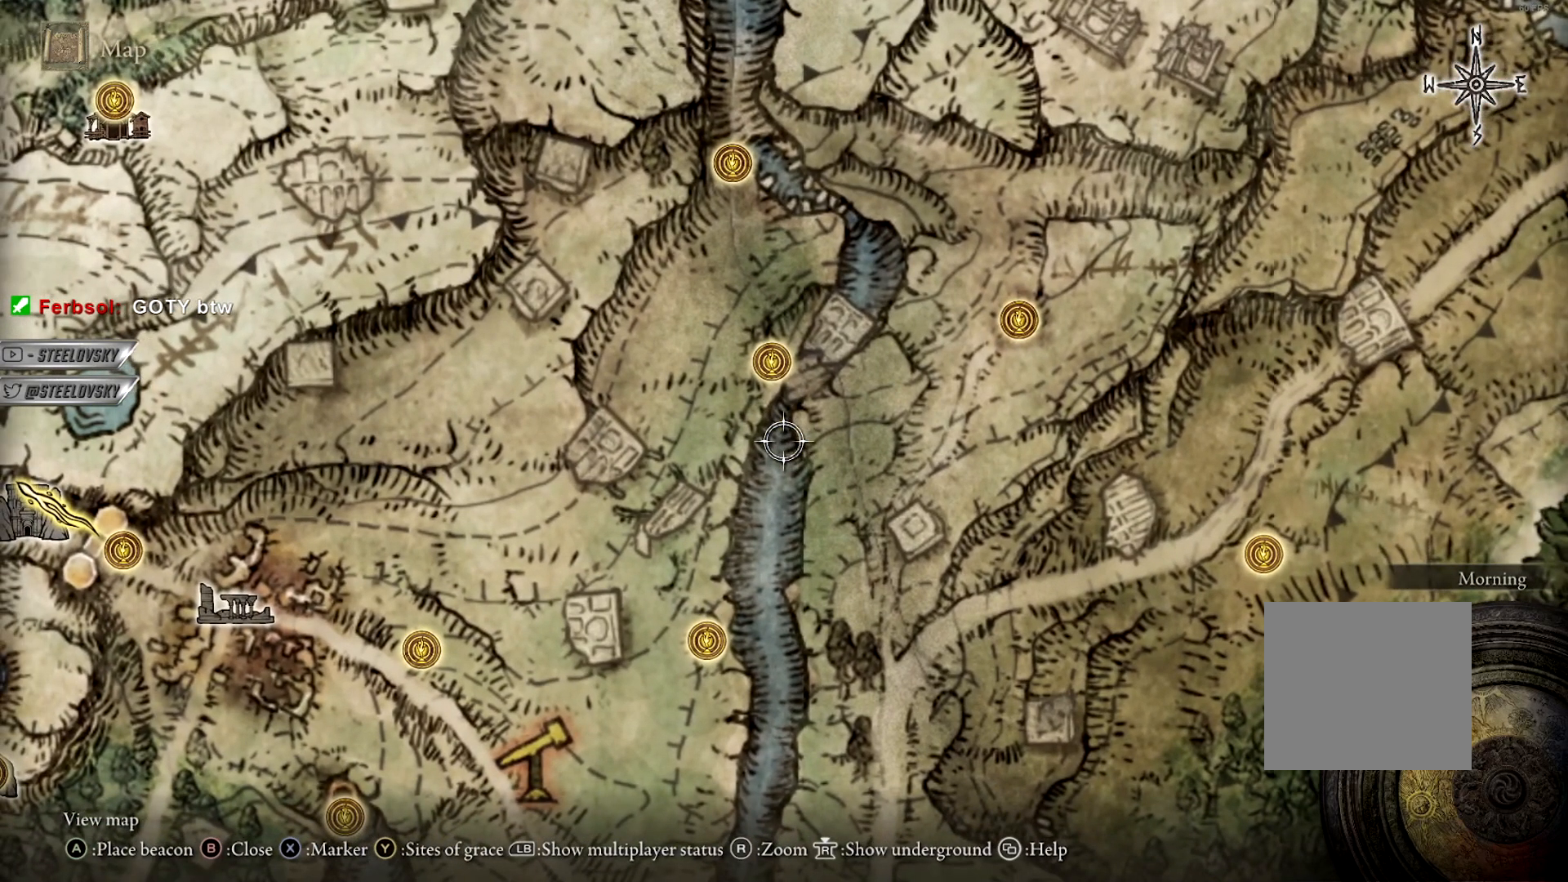
{"buttons": [], "left_stick": "center", "right_stick": "center", "events": []}
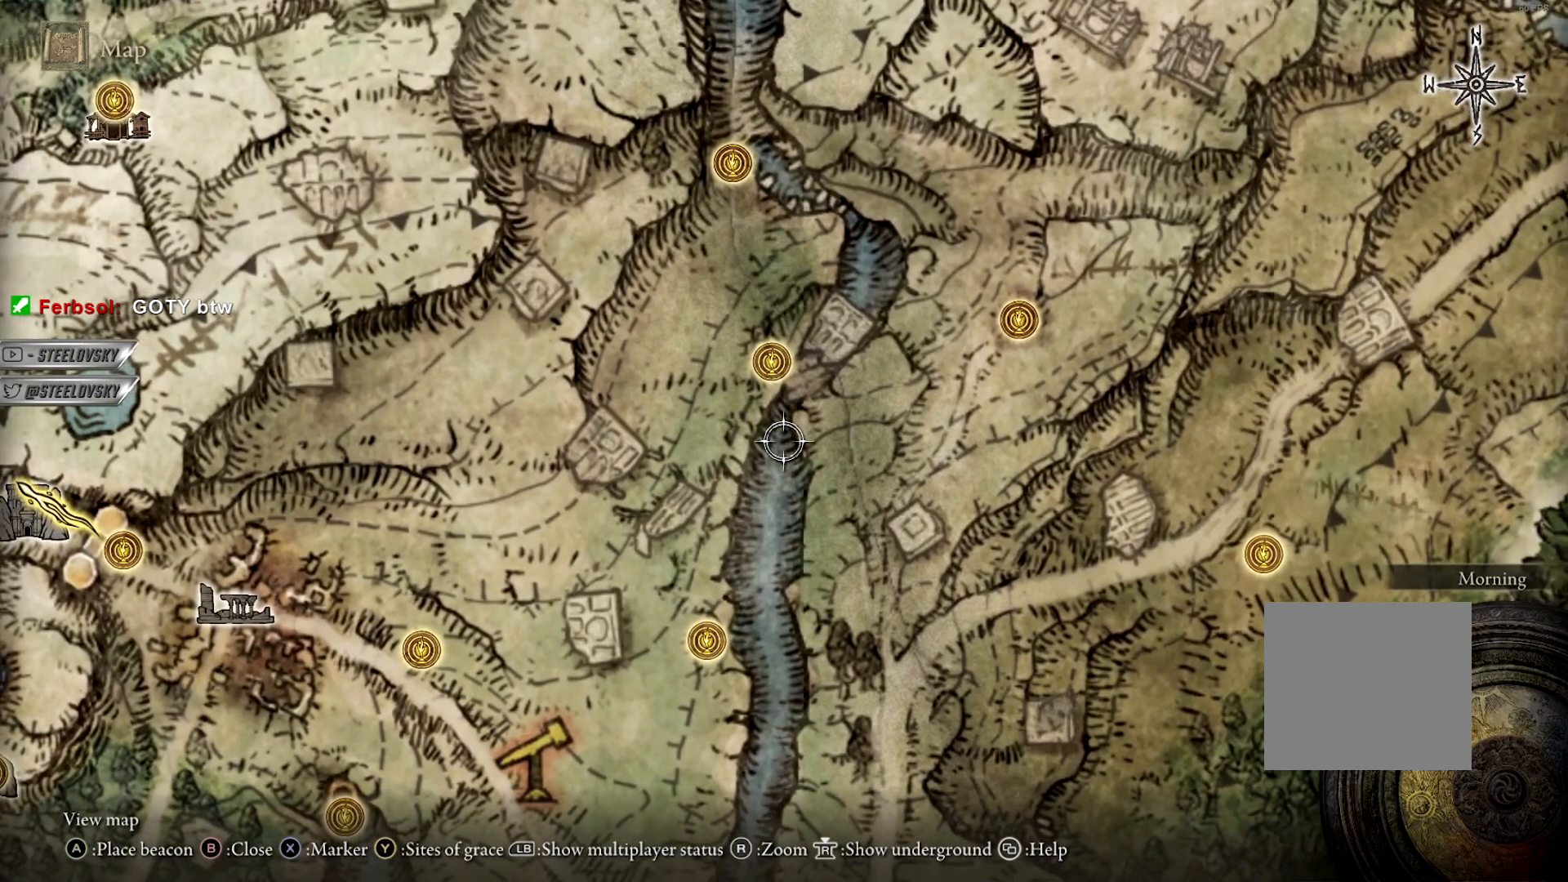
{"buttons": [], "left_stick": "left", "right_stick": "center", "events": [[100, "left_stick", "left"]]}
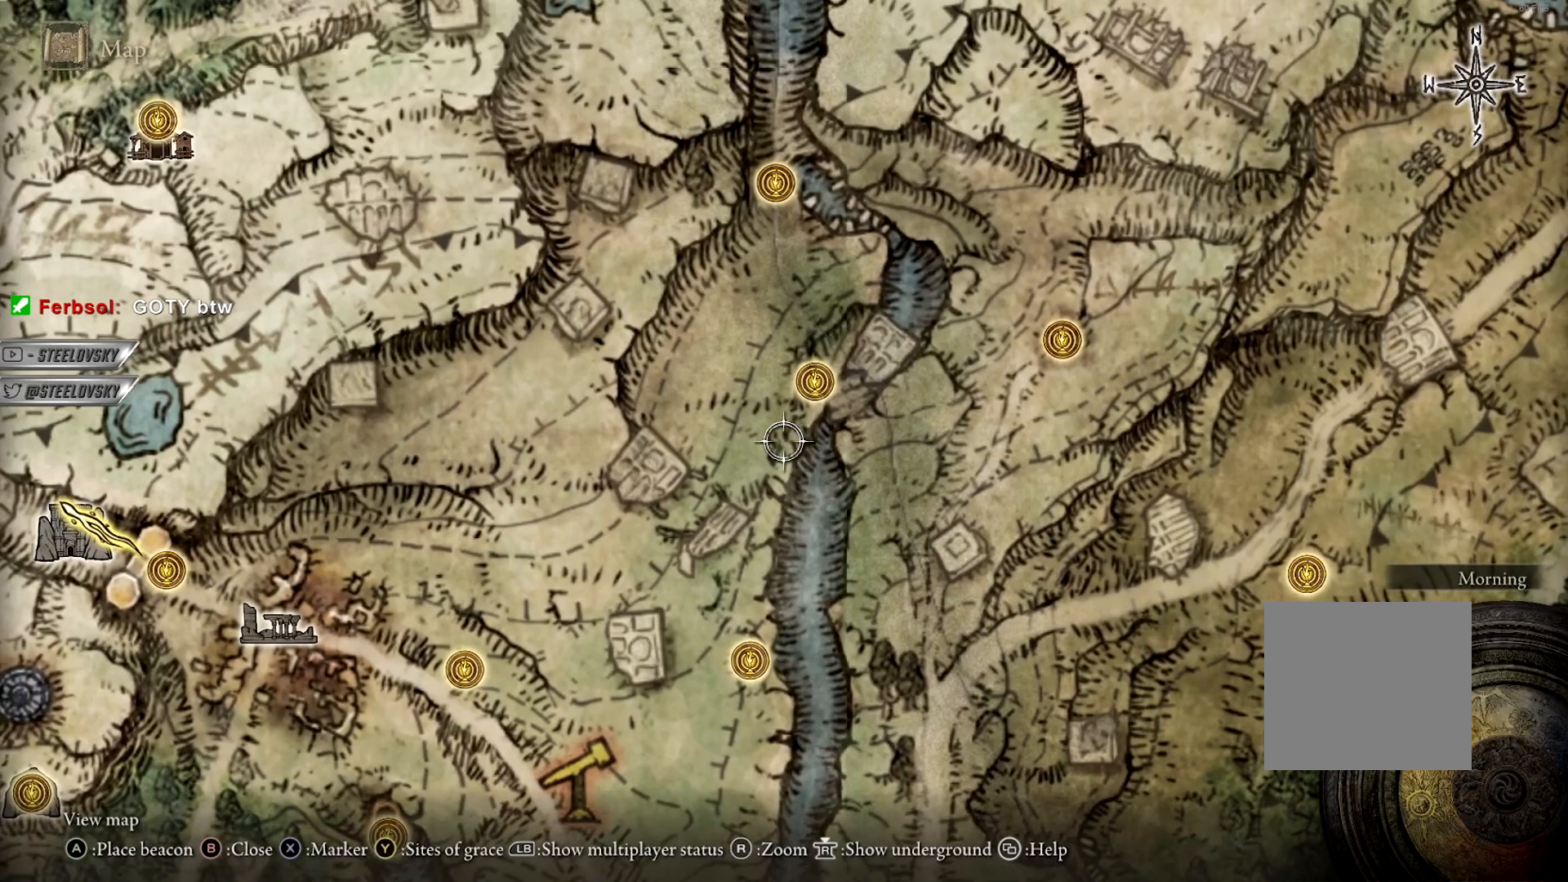
{"buttons": [], "left_stick": "center", "right_stick": "center", "events": [[17, "left_stick", "center"]]}
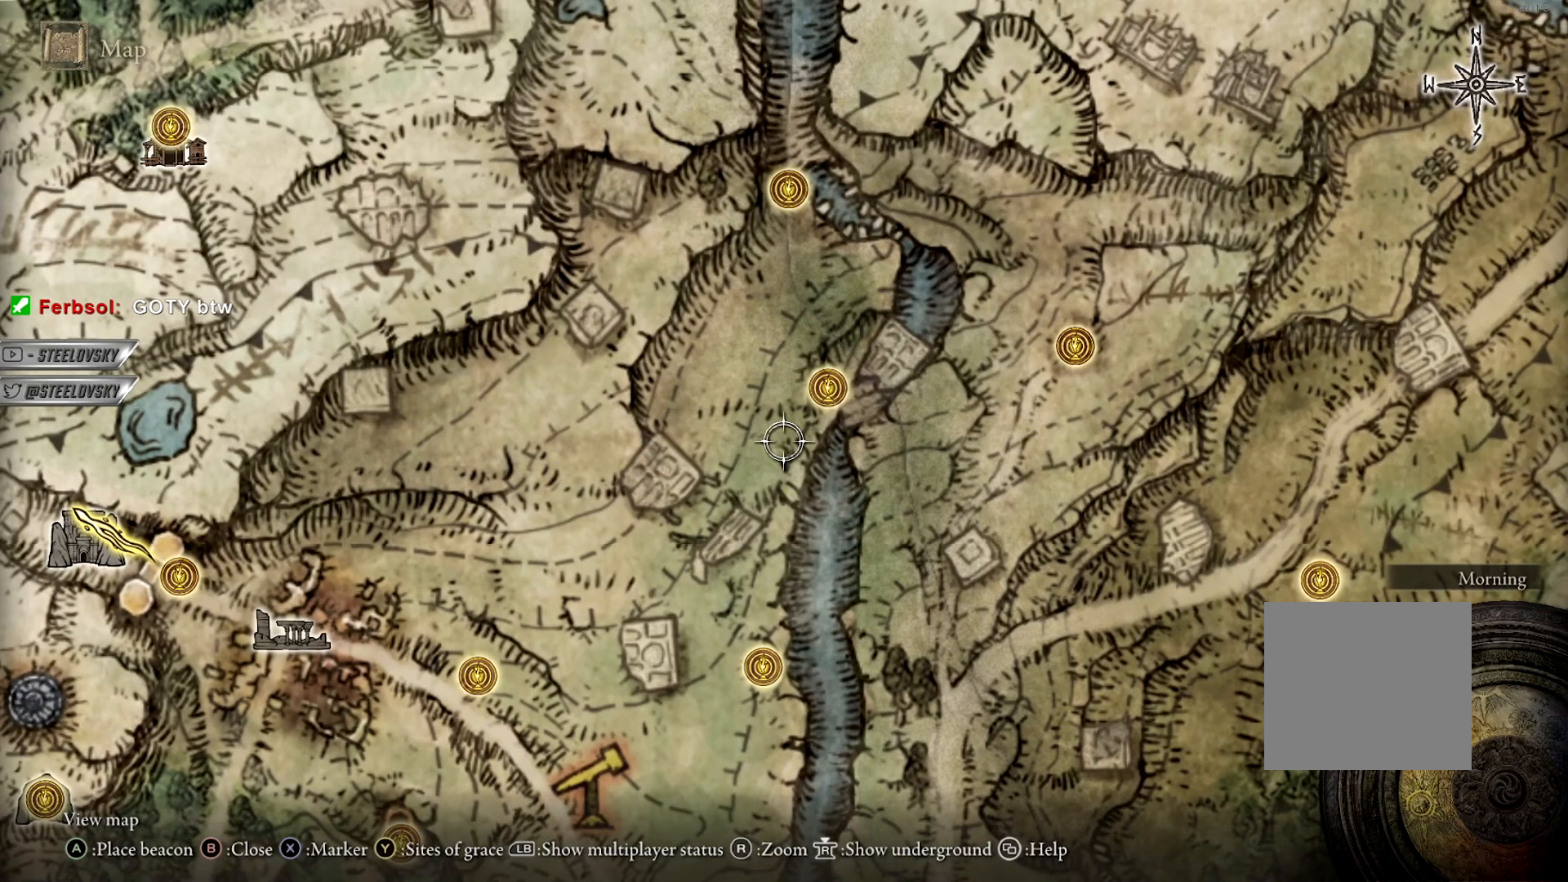
{"buttons": [], "left_stick": "center", "right_stick": "center", "events": []}
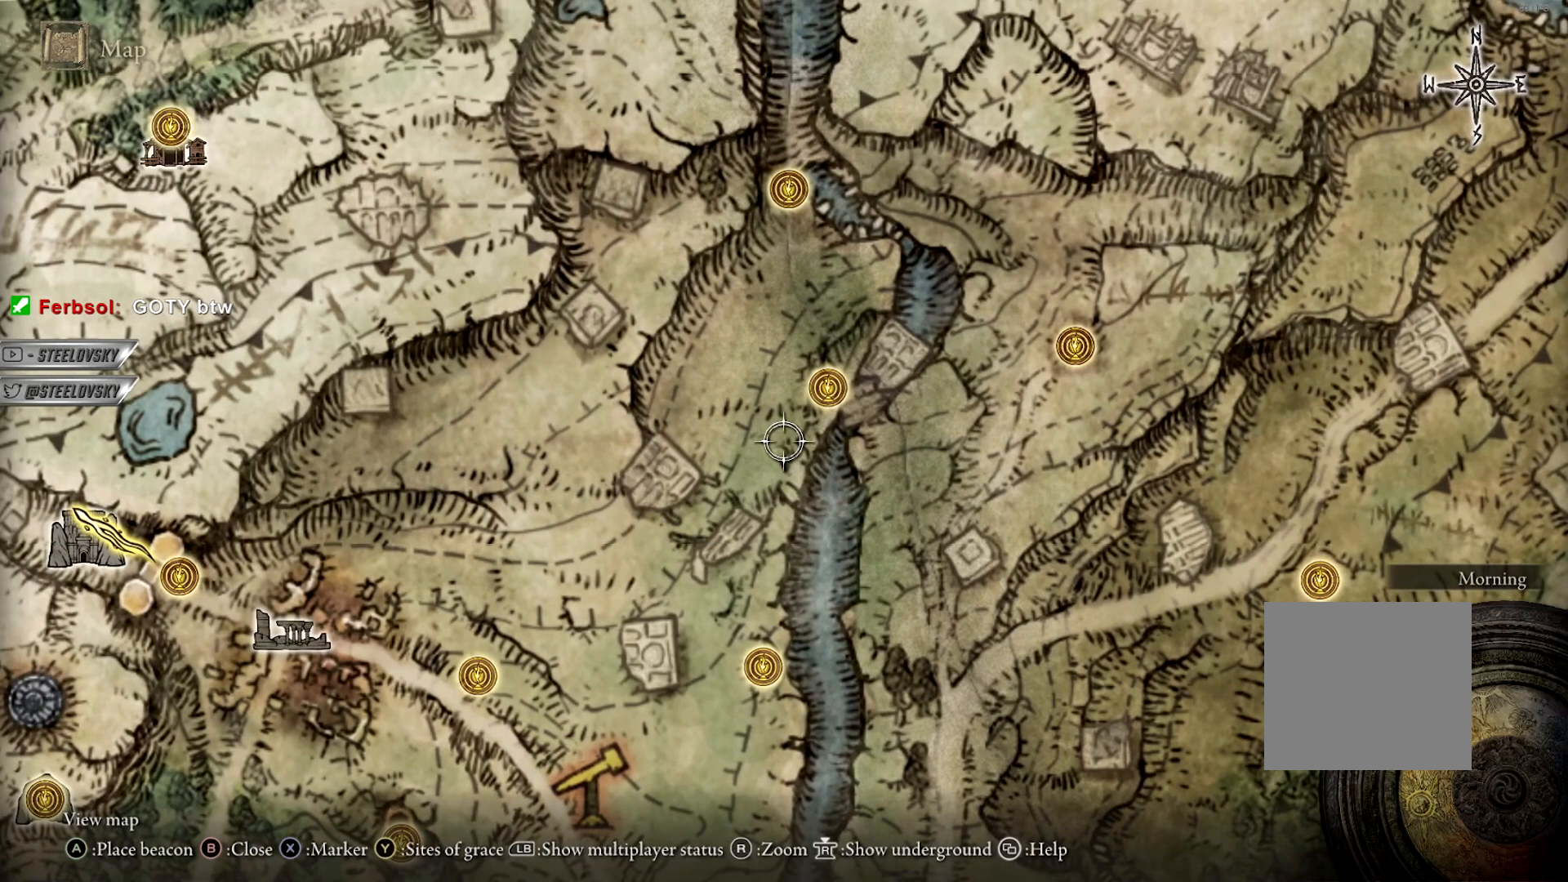
{"buttons": [], "left_stick": "center", "right_stick": "center", "events": []}
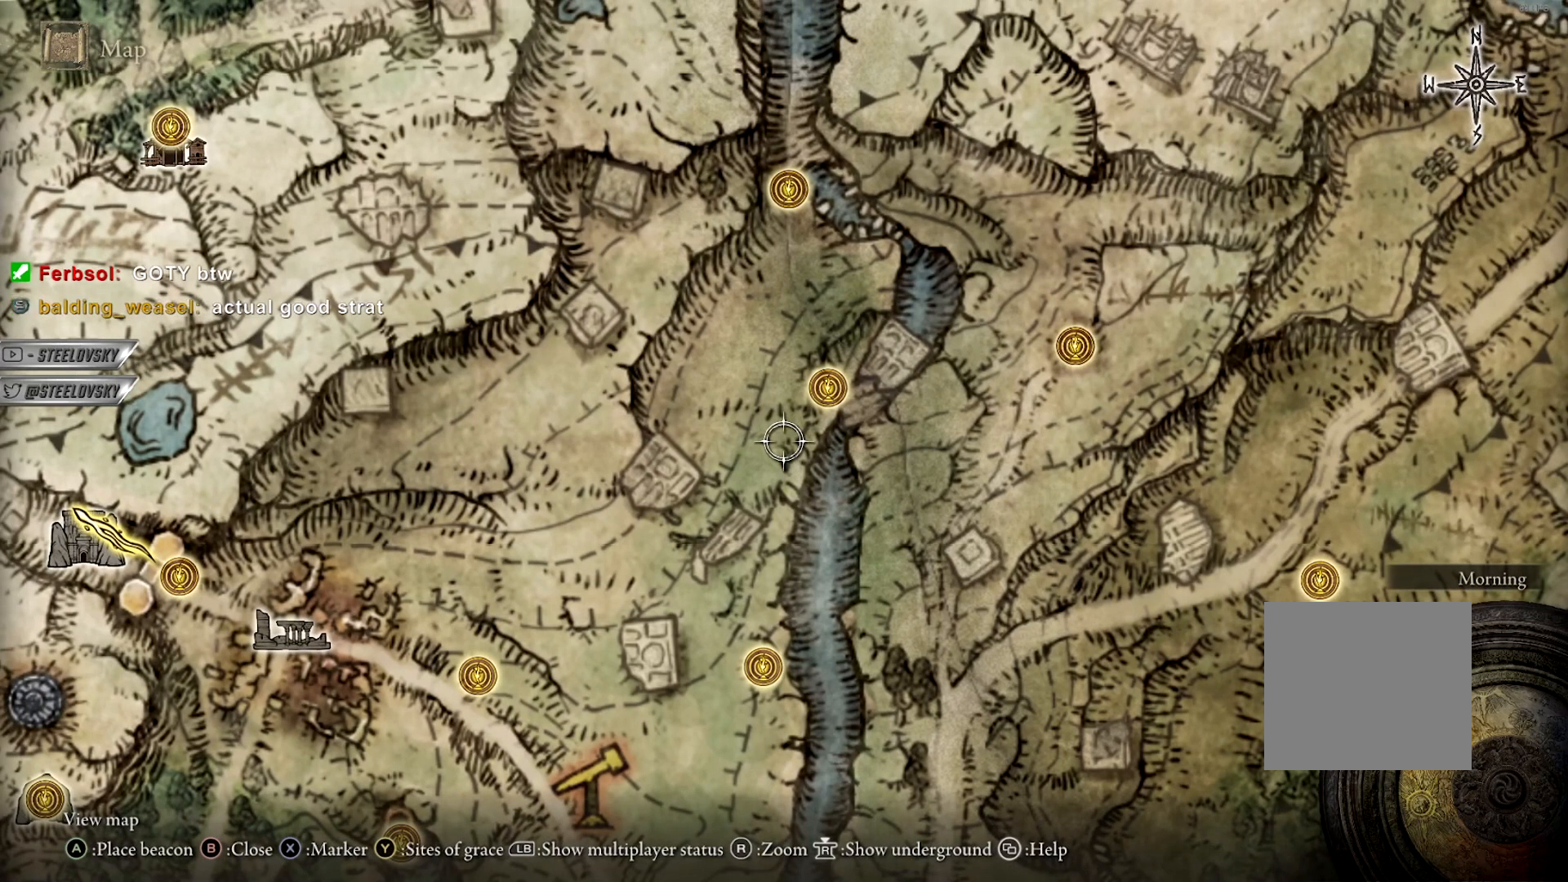
{"buttons": [], "left_stick": "up", "right_stick": "center", "events": [[117, "left_stick", "down-left"], [367, "left_stick", "up"]]}
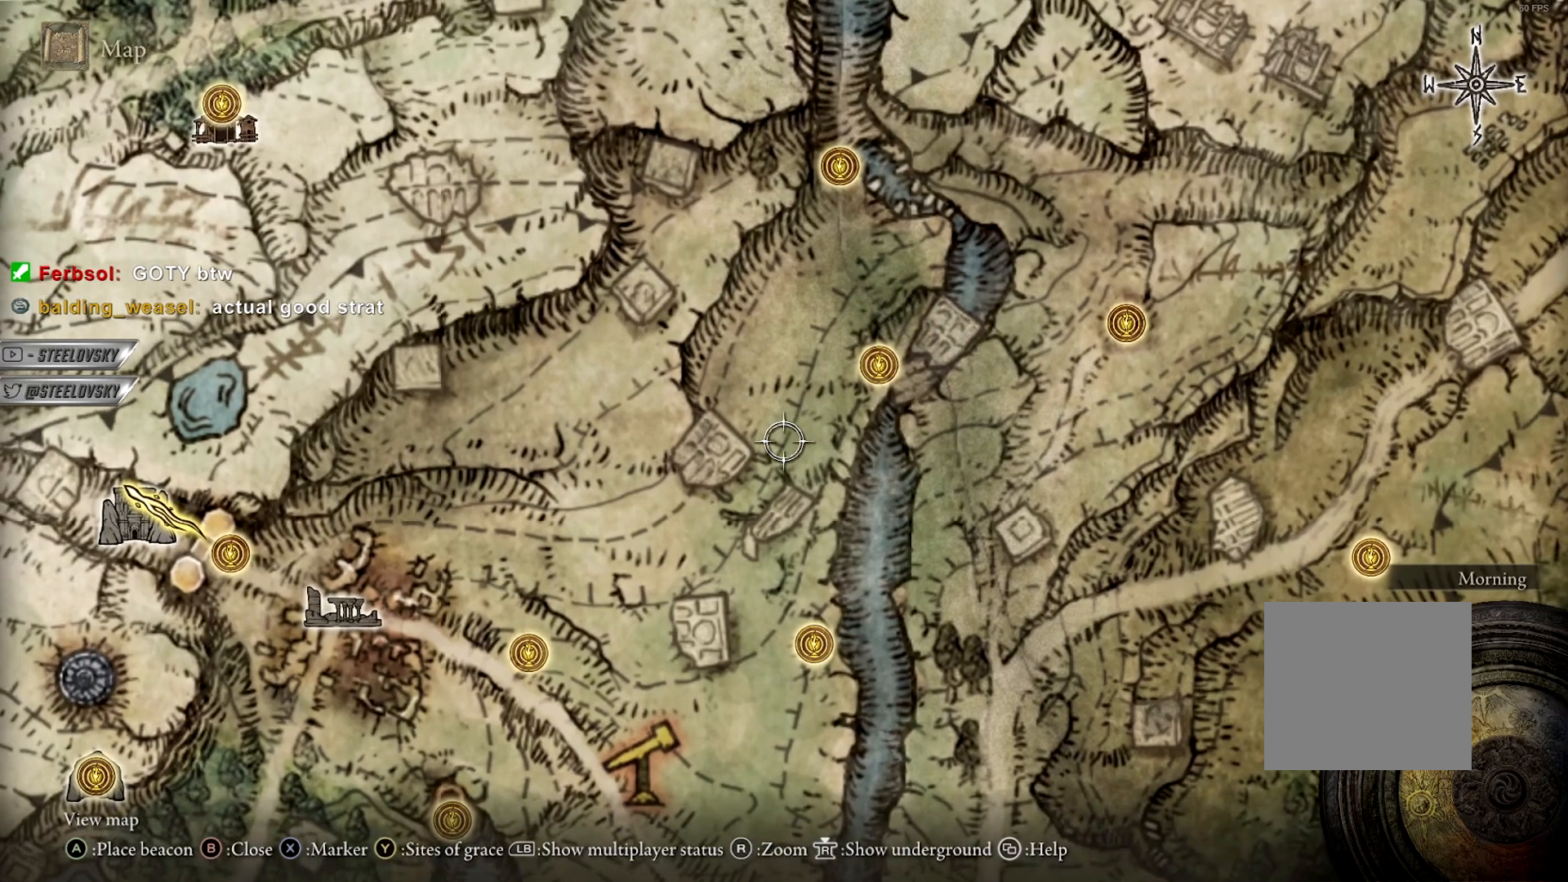
{"buttons": [], "left_stick": "center", "right_stick": "center", "events": [[133, "left_stick", "center"], [233, "left_stick", "right"], [417, "left_stick", "center"]]}
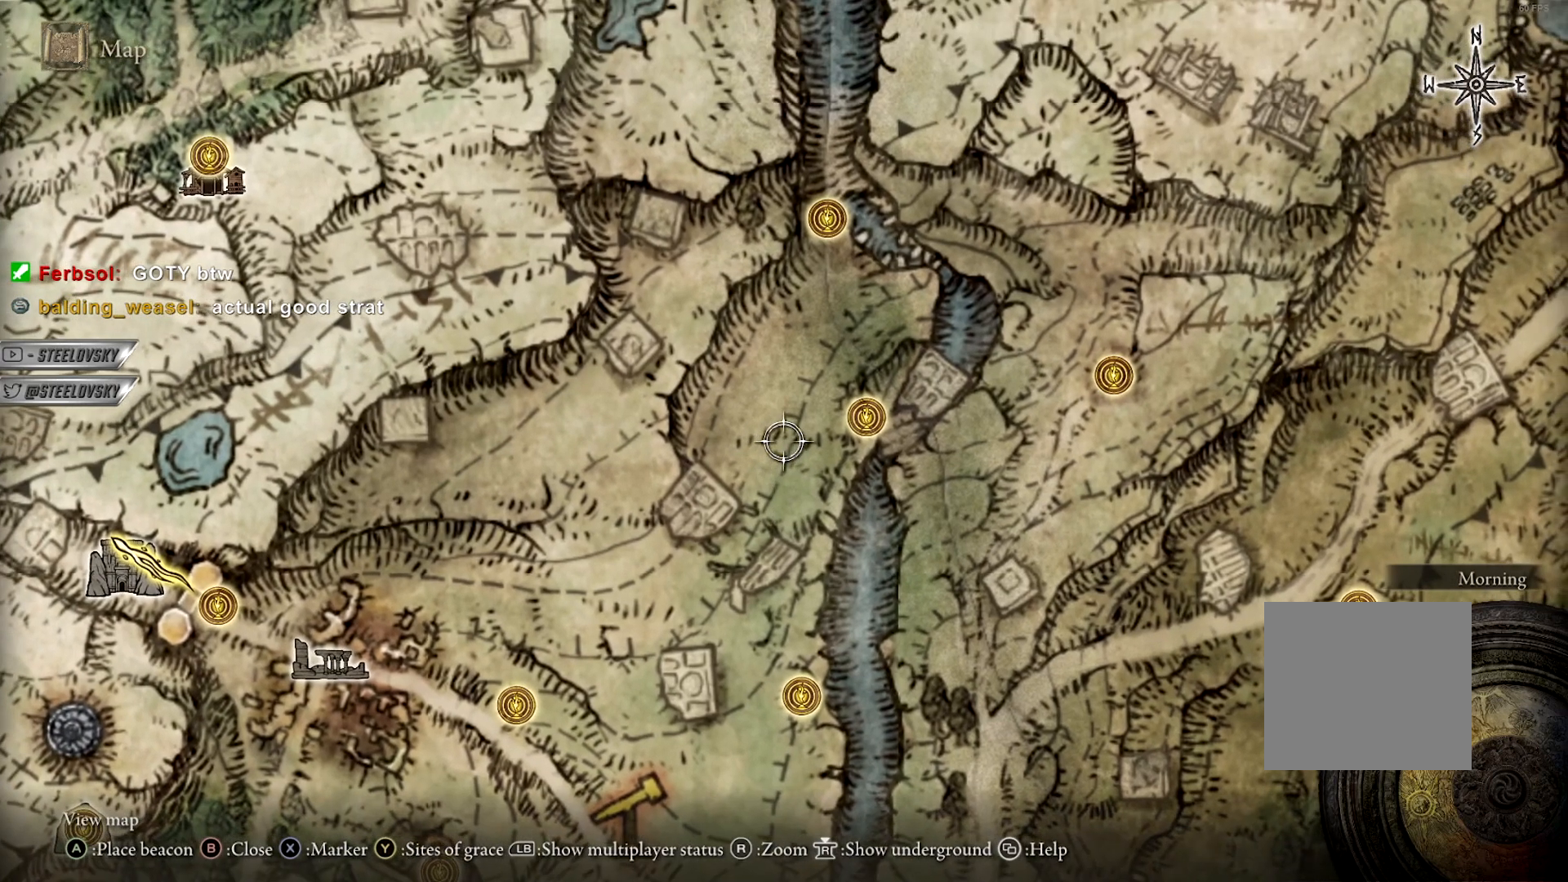
{"buttons": [], "left_stick": "up-right", "right_stick": "center", "events": [[33, "left_stick", "left"], [250, "left_stick", "down-right"], [433, "left_stick", "up-right"]]}
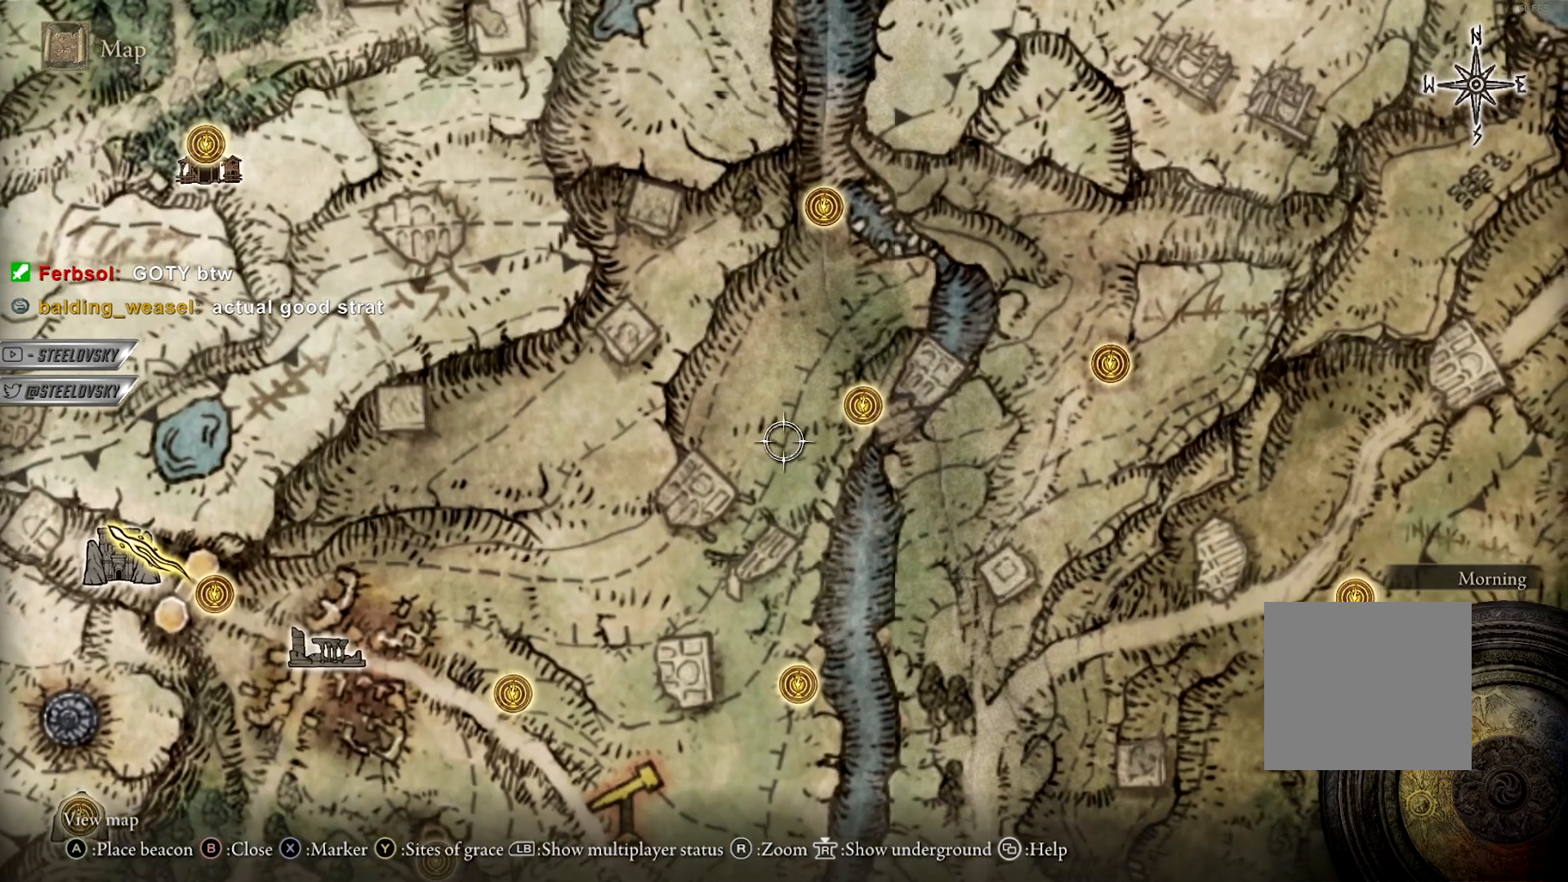
{"buttons": [], "left_stick": "up", "right_stick": "center", "events": [[100, "left_stick", "down-right"], [183, "left_stick", "down"], [383, "left_stick", "left"], [433, "left_stick", "up"]]}
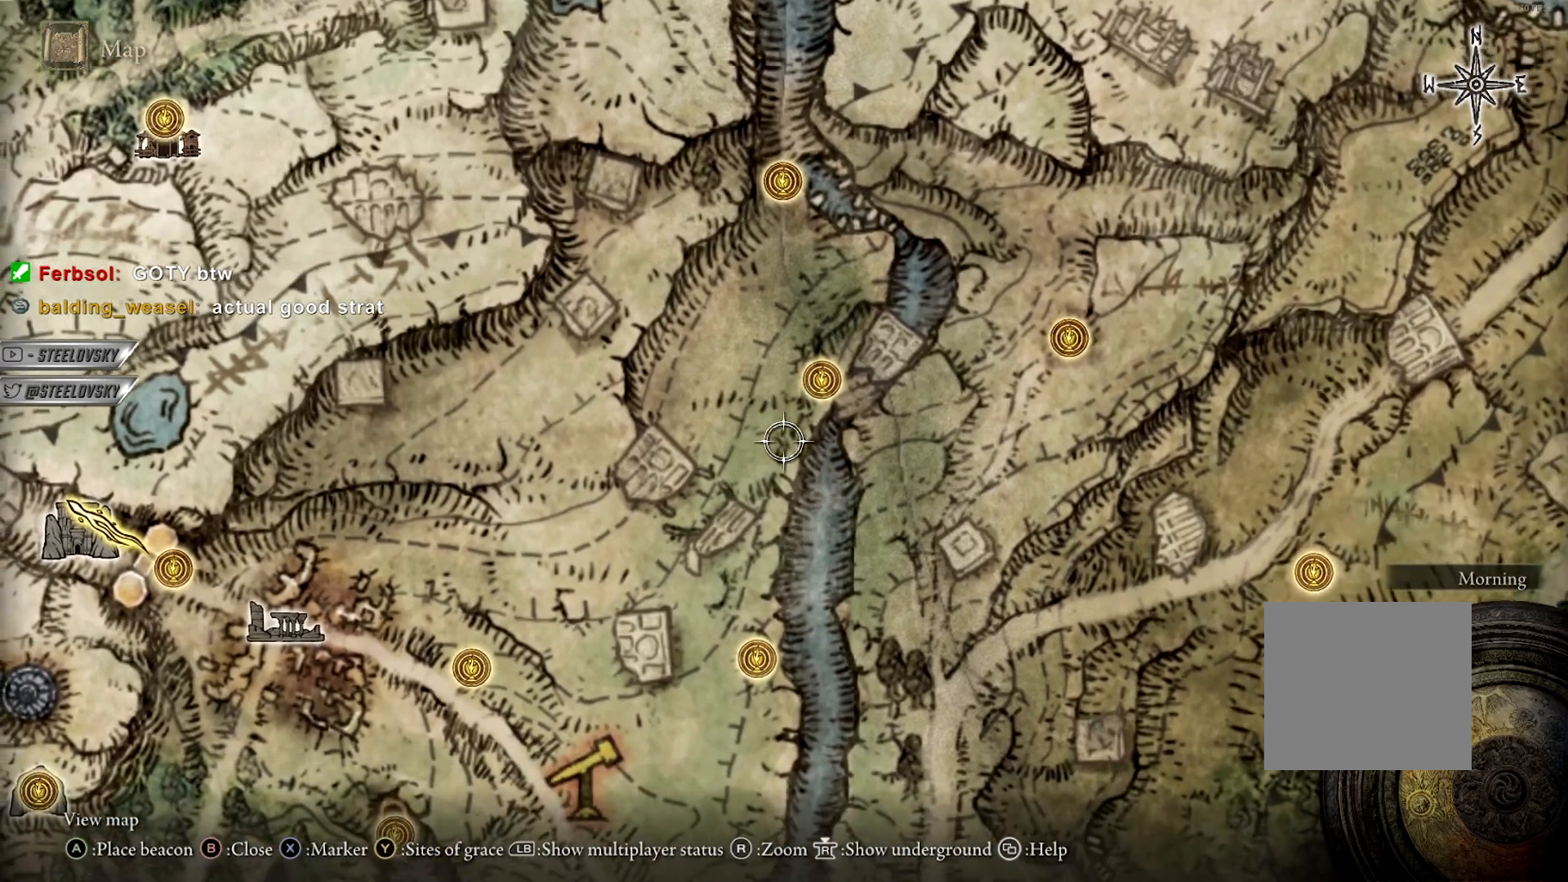
{"buttons": [], "left_stick": "up-right", "right_stick": "center", "events": [[83, "left_stick", "down"], [300, "left_stick", "up-right"]]}
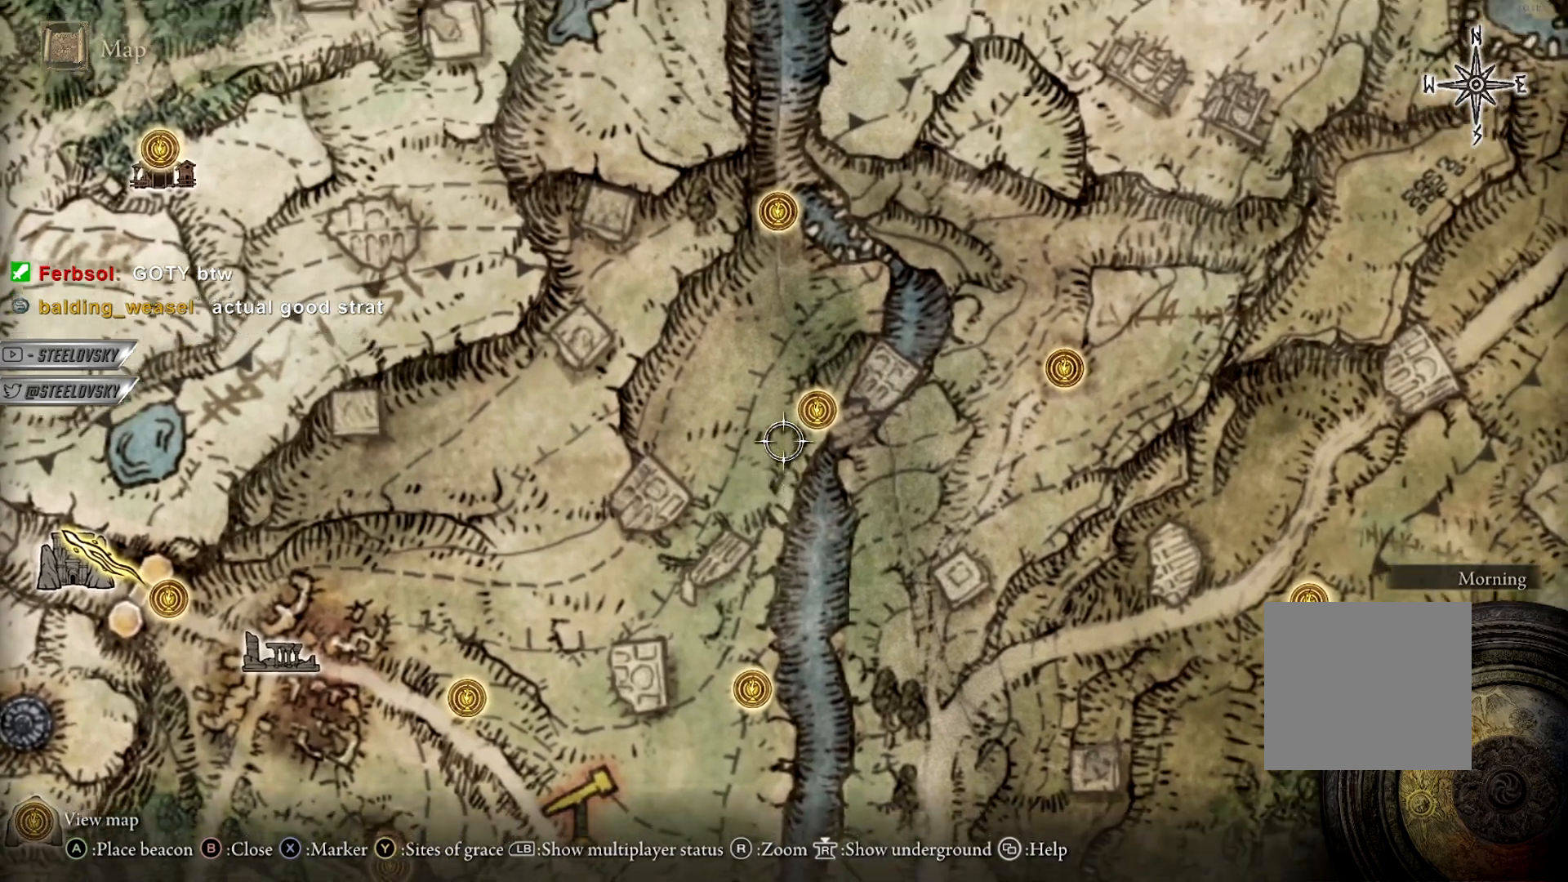
{"buttons": [], "left_stick": "up-right", "right_stick": "center", "events": [[50, "left_stick", "down"], [283, "left_stick", "center"], [433, "left_stick", "up-right"]]}
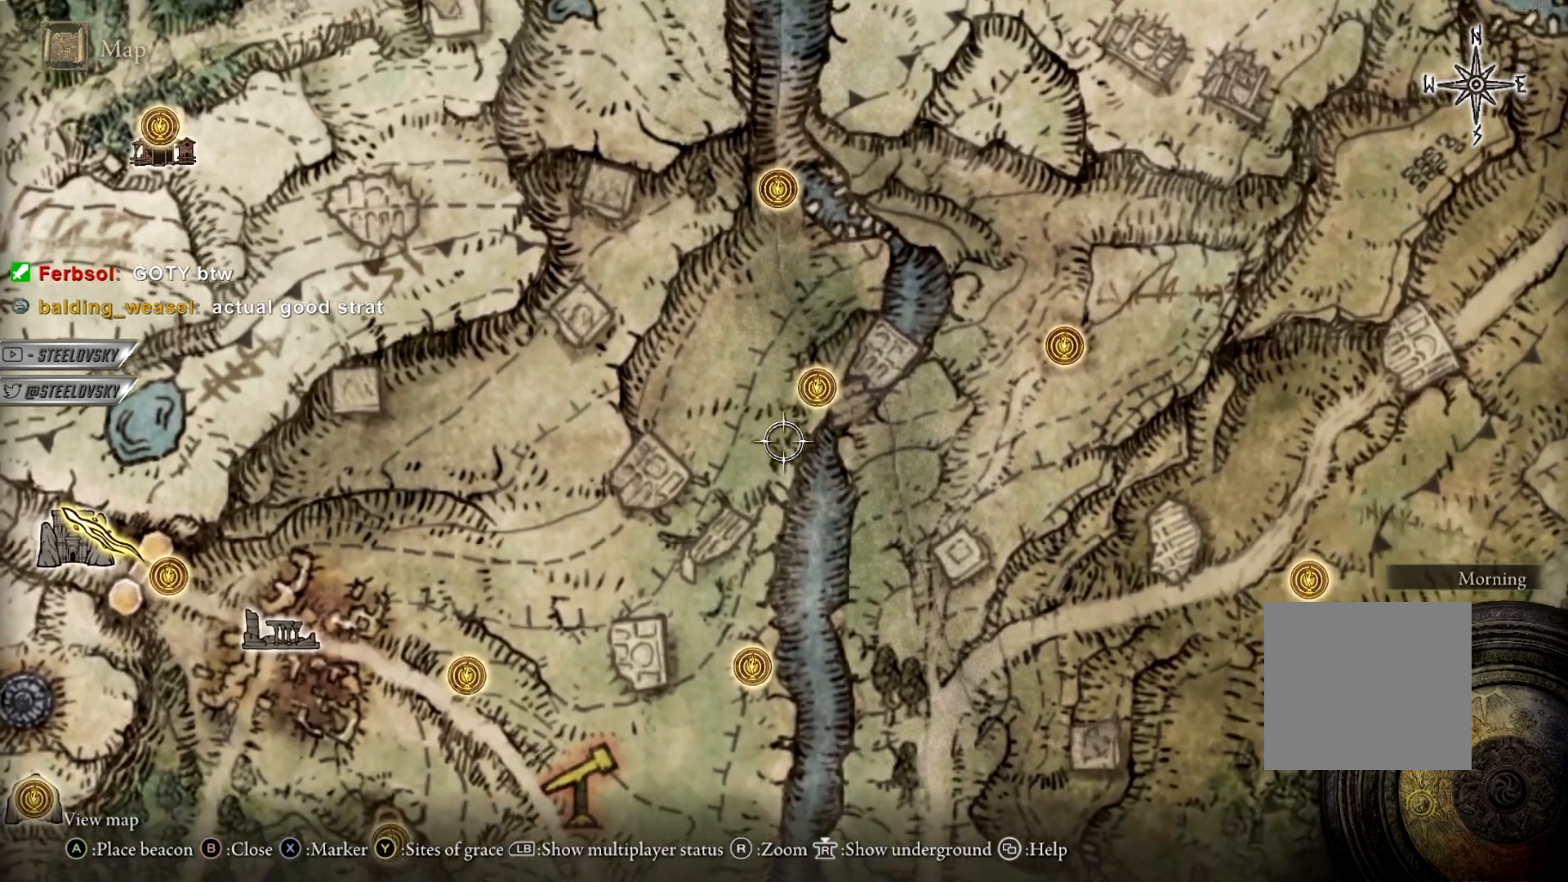
{"buttons": [], "left_stick": "down-left", "right_stick": "center", "events": [[100, "left_stick", "right"], [367, "left_stick", "center"], [467, "left_stick", "down-left"]]}
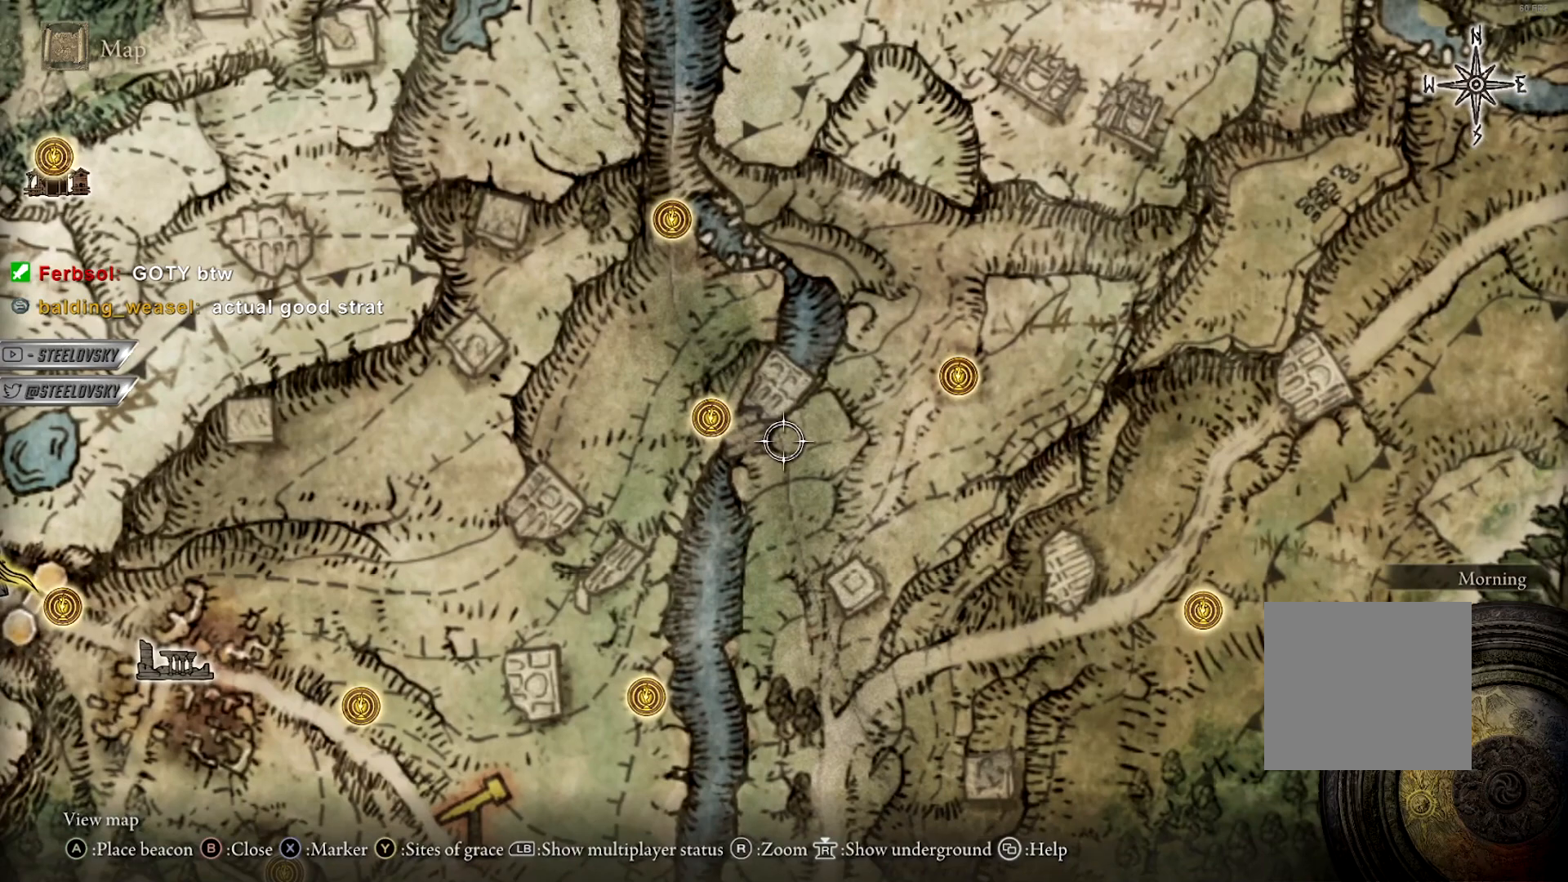
{"buttons": [], "left_stick": "center", "right_stick": "center", "events": [[50, "left_stick", "down"], [267, "left_stick", "center"]]}
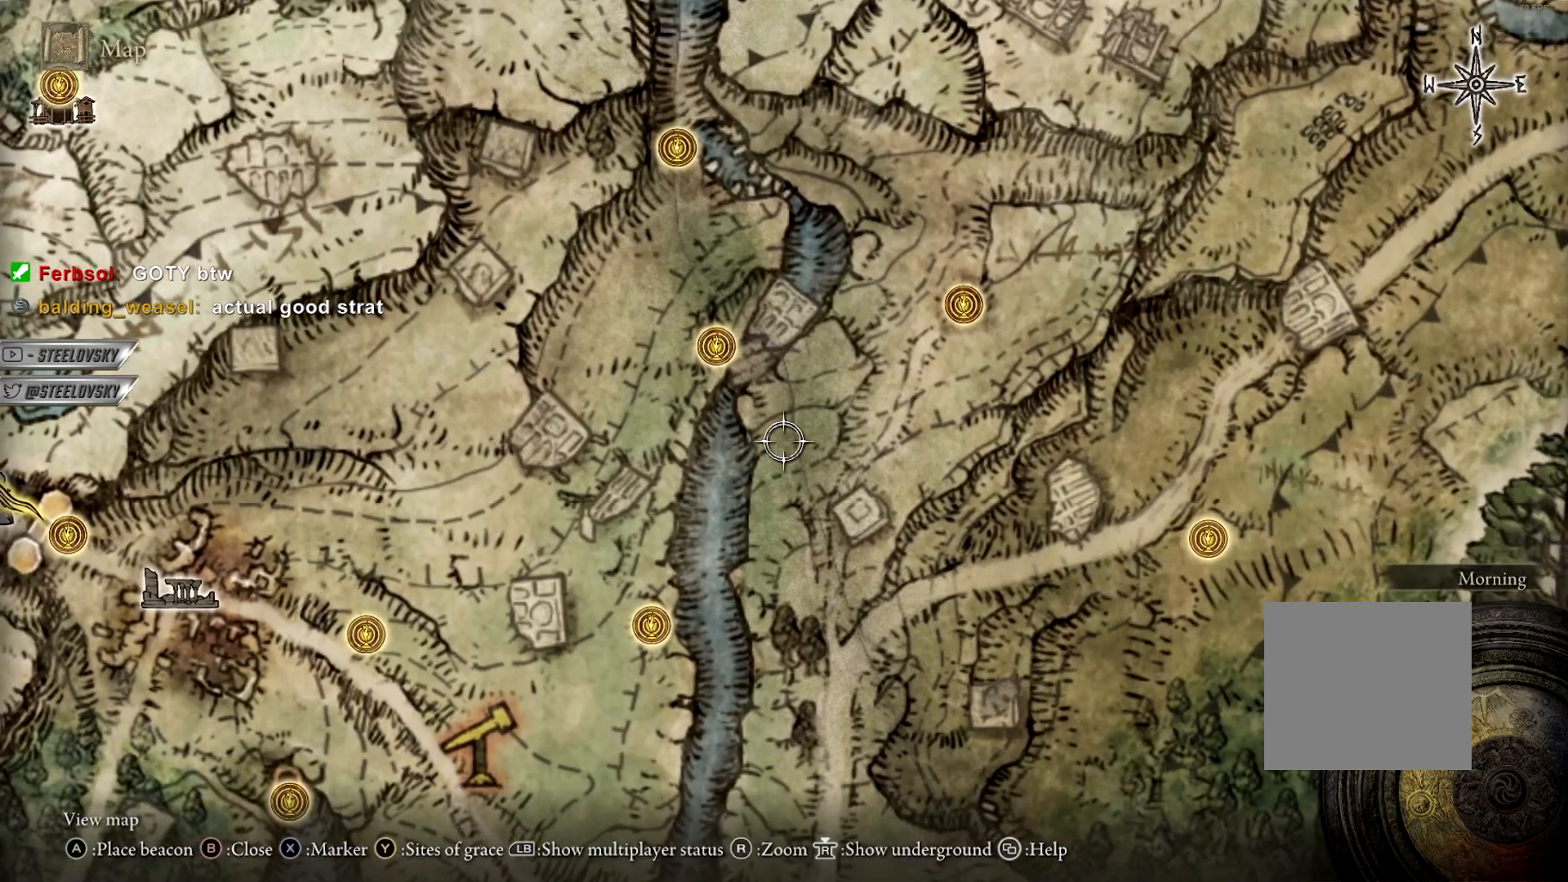
{"buttons": [], "left_stick": "left", "right_stick": "center", "events": [[67, "left_stick", "down-left"], [400, "left_stick", "left"]]}
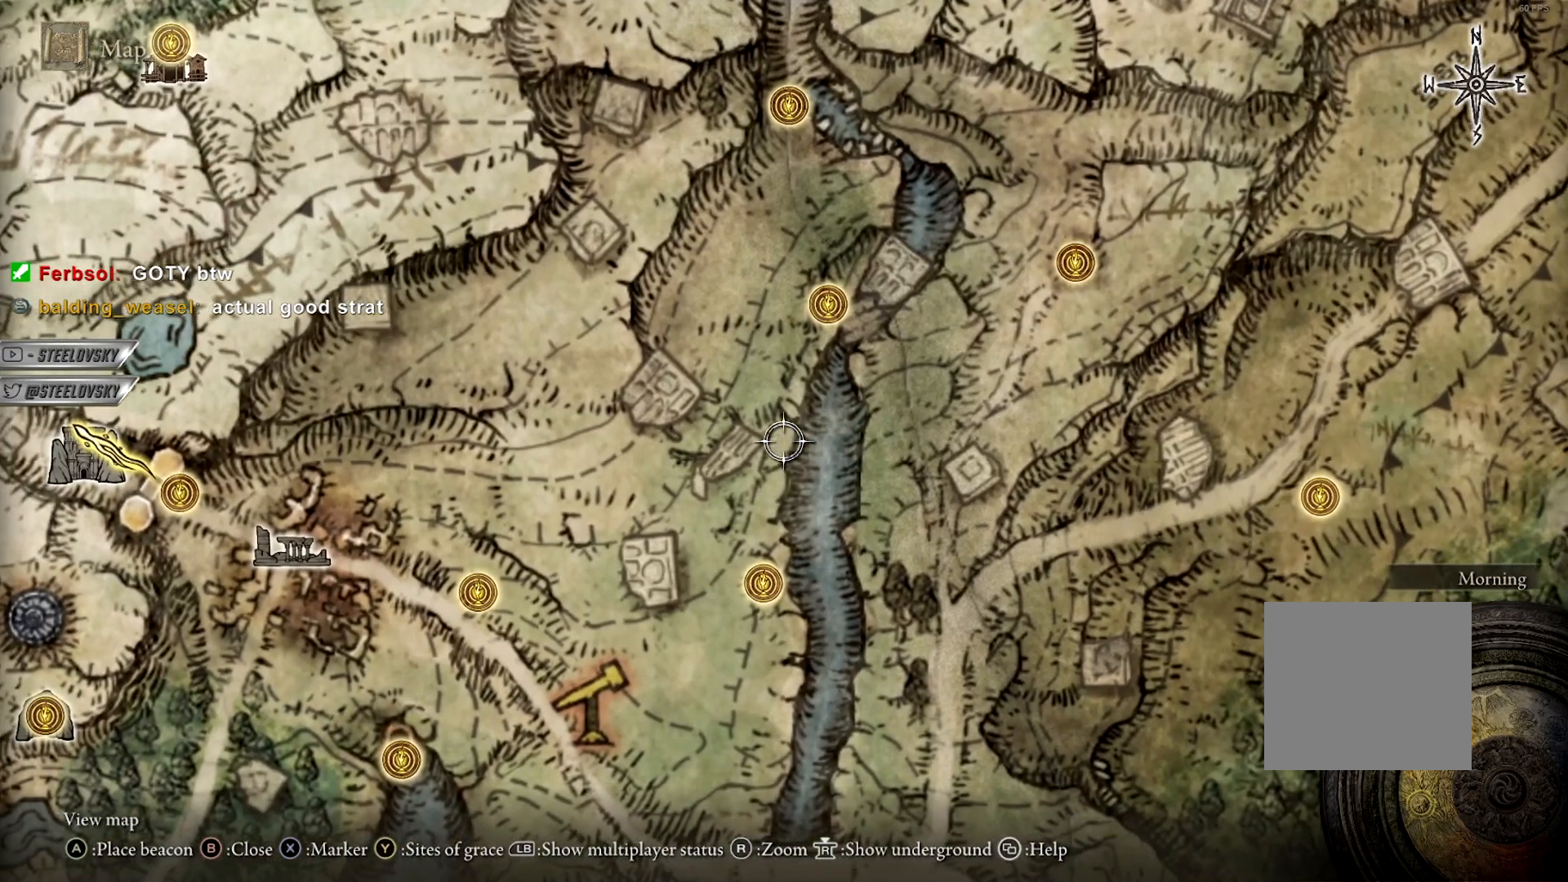
{"buttons": [], "left_stick": "right", "right_stick": "center", "events": [[183, "left_stick", "center"], [283, "left_stick", "right"]]}
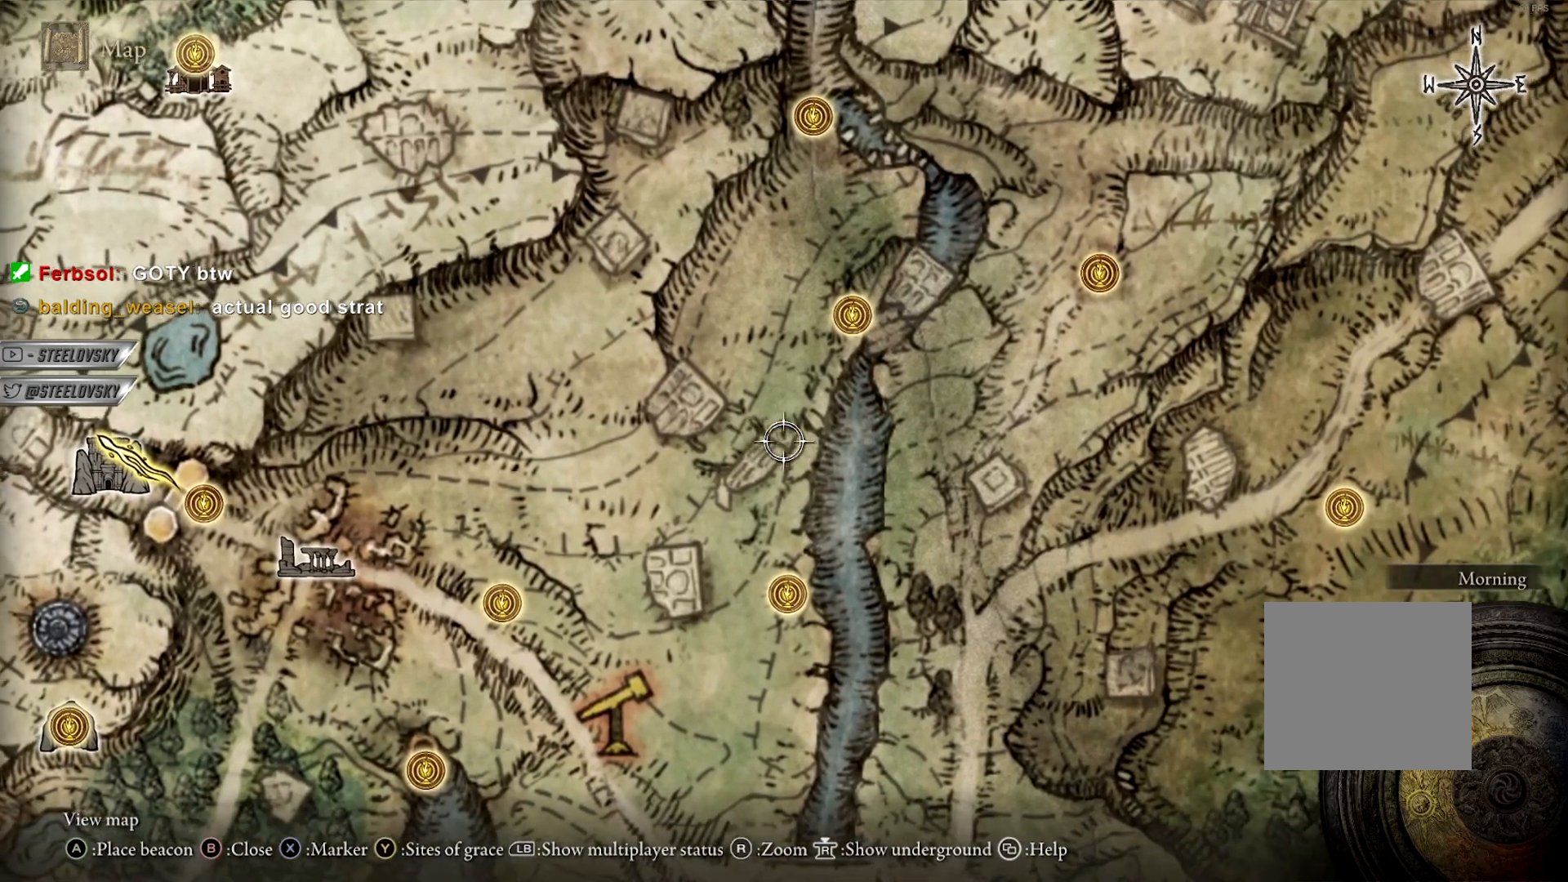
{"buttons": [], "left_stick": "center", "right_stick": "center", "events": [[83, "left_stick", "center"], [250, "left_stick", "up"], [417, "left_stick", "center"]]}
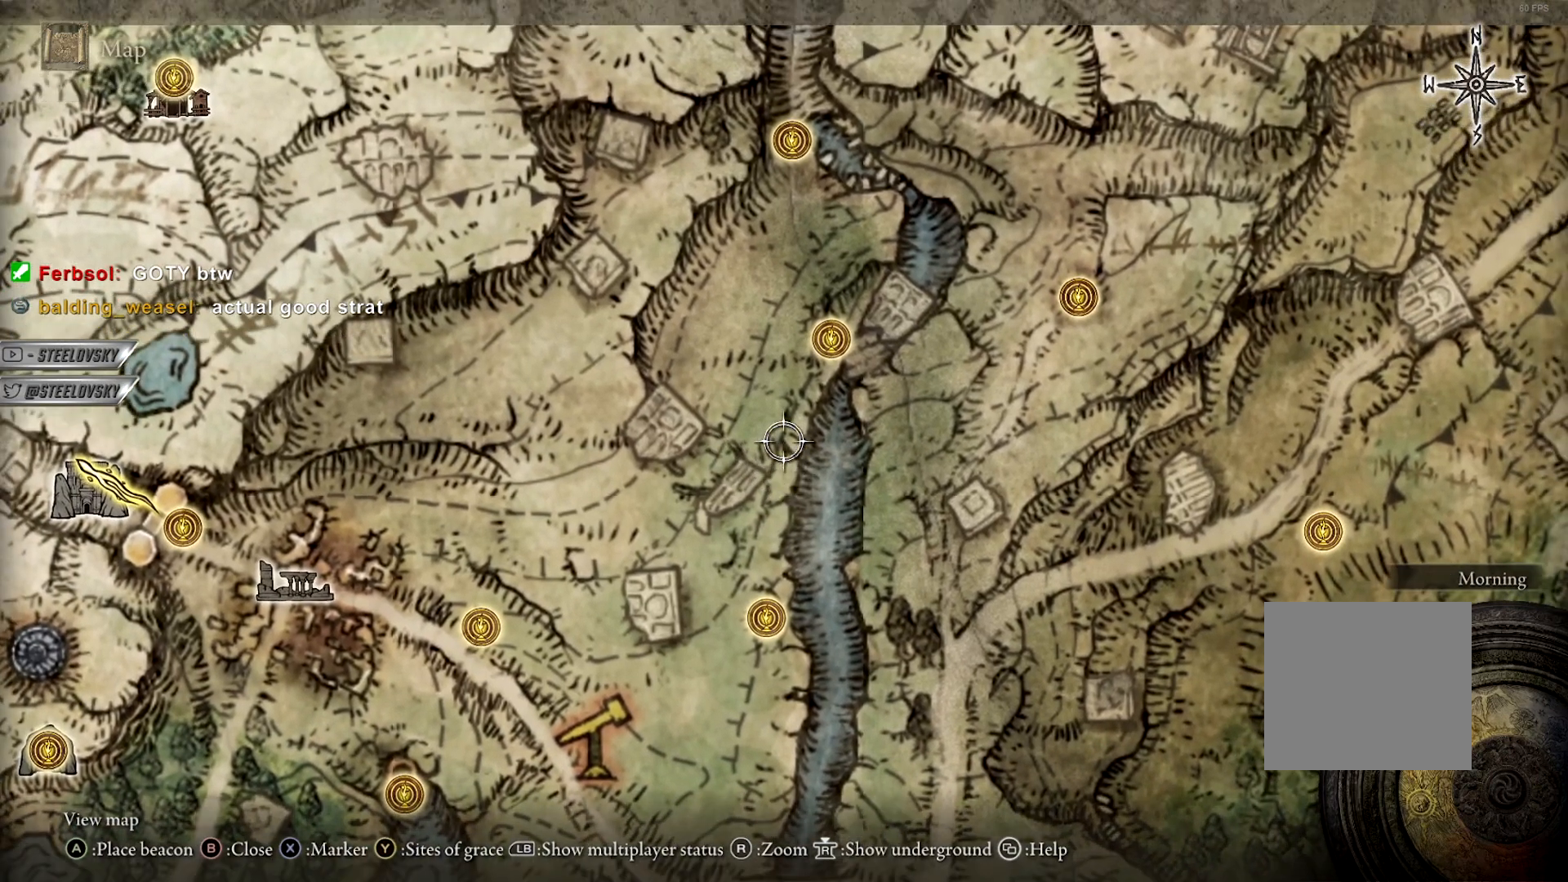
{"buttons": [], "left_stick": "center", "right_stick": "center", "events": []}
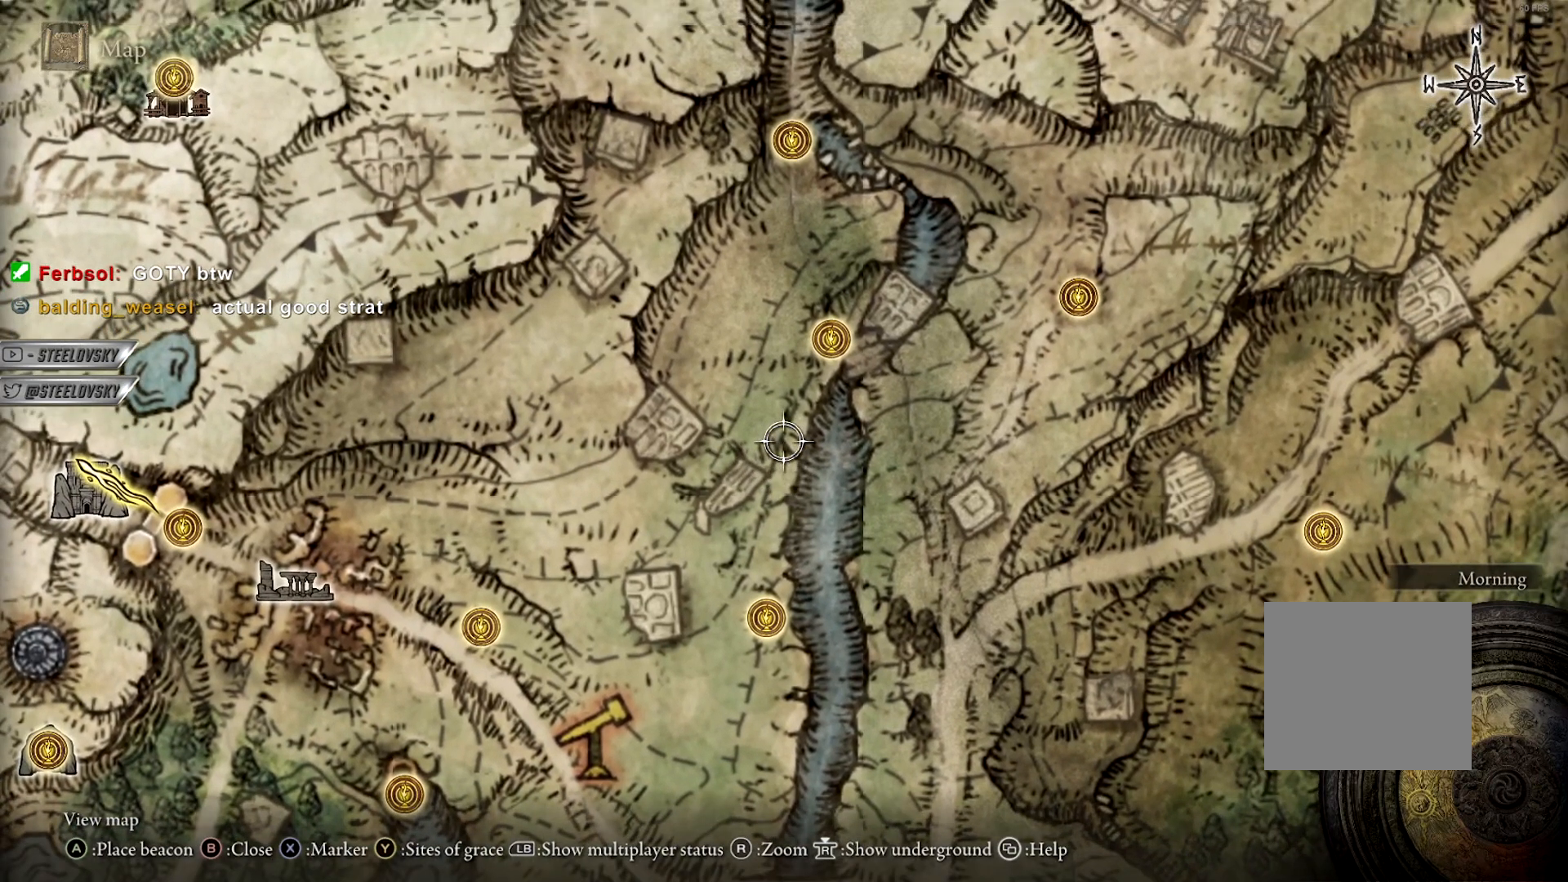
{"buttons": [], "left_stick": "center", "right_stick": "center", "events": [[117, "left_stick", "up-left"], [267, "left_stick", "center"]]}
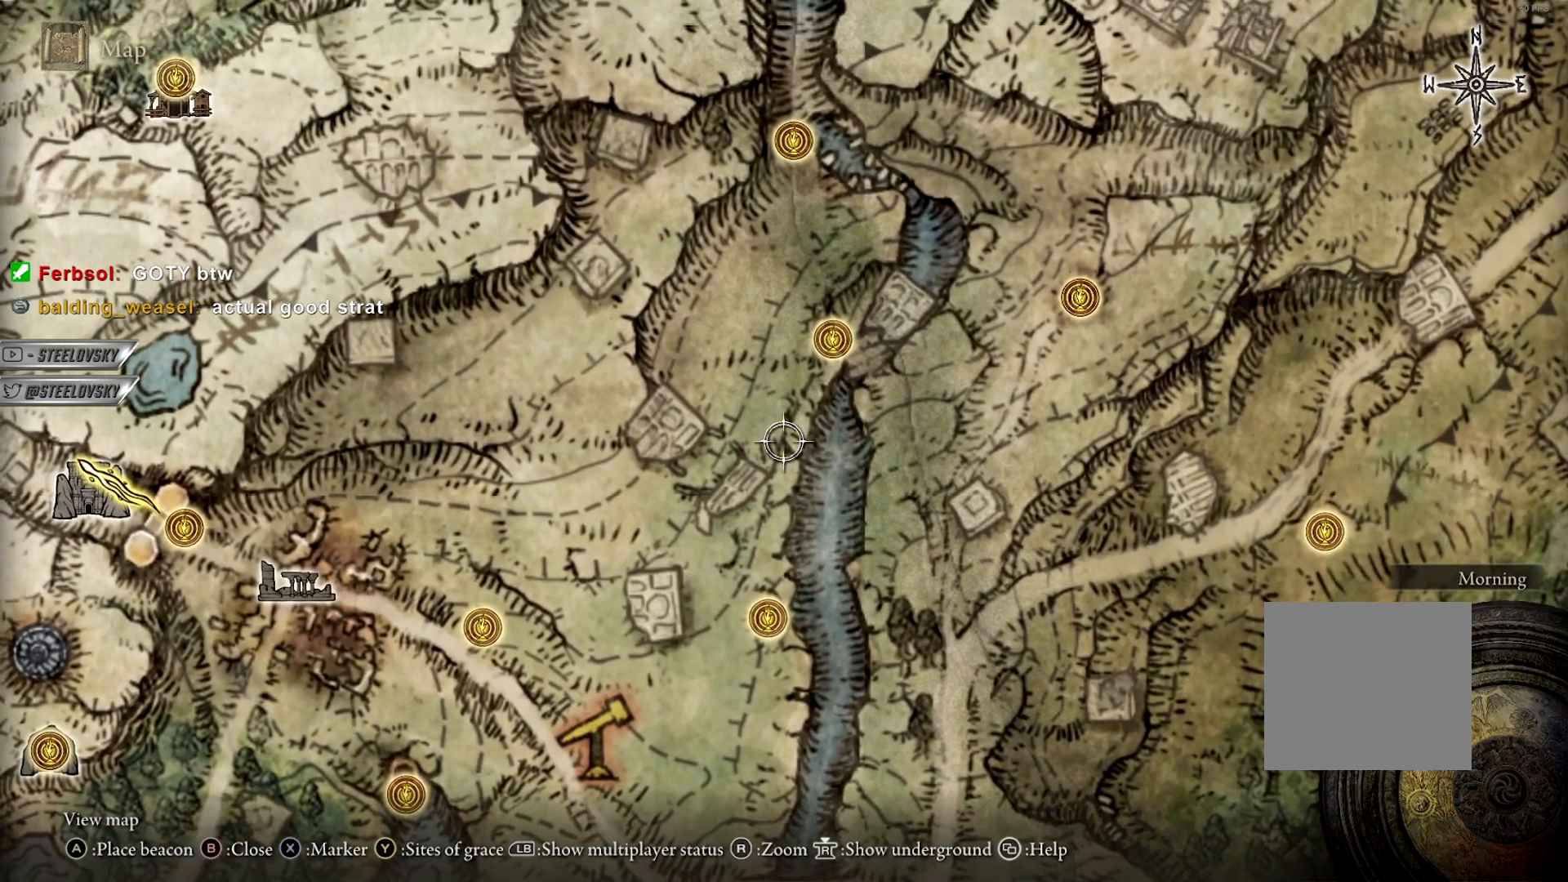
{"buttons": [], "left_stick": "center", "right_stick": "center", "events": [[17, "left_stick", "up-left"], [167, "left_stick", "center"]]}
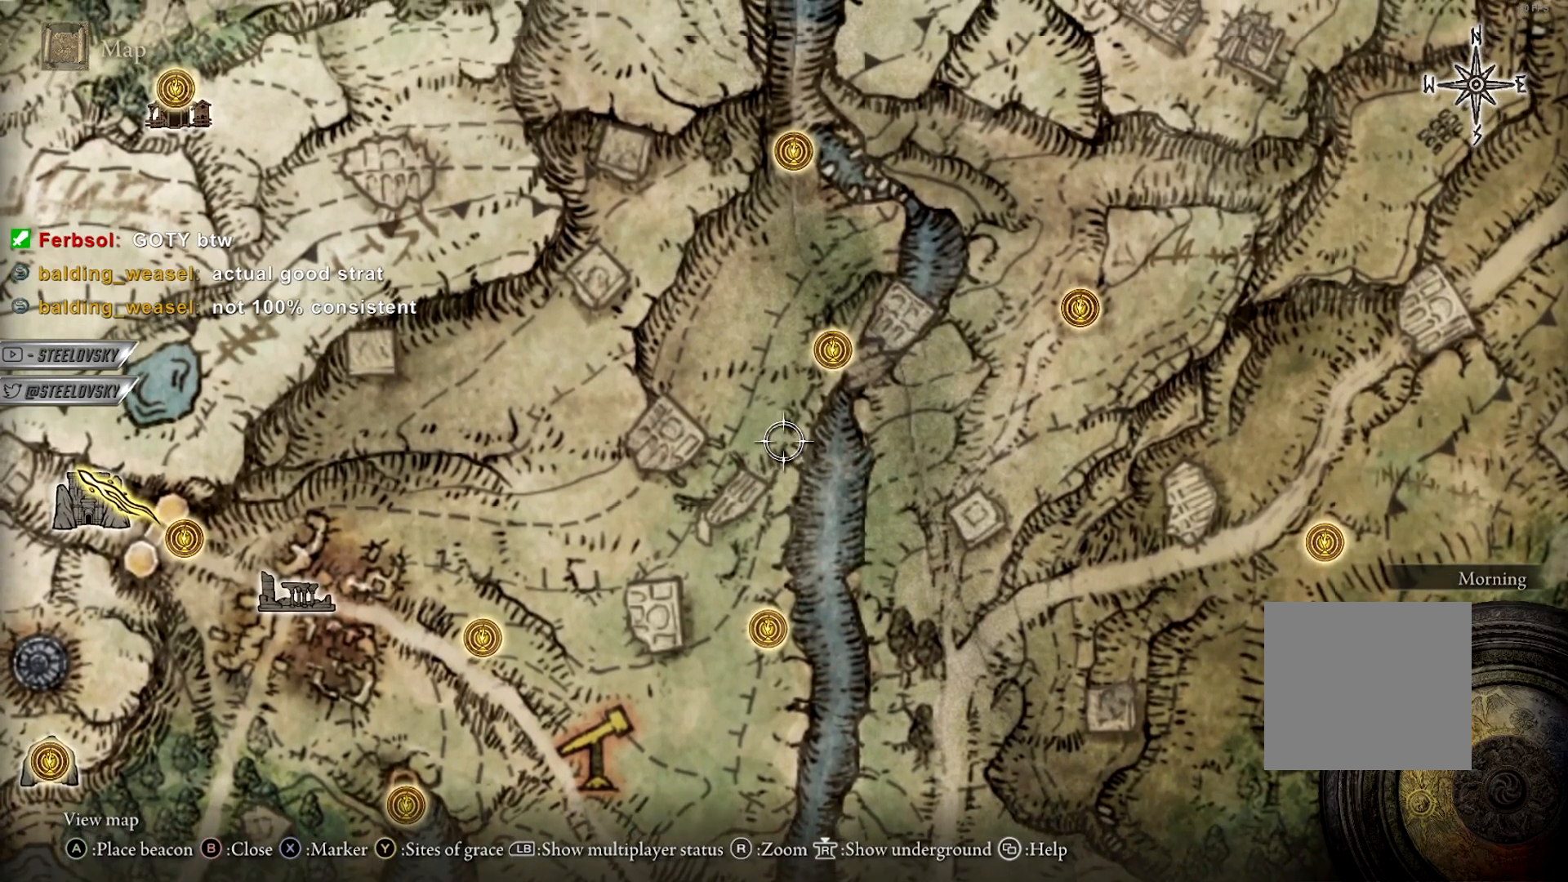
{"buttons": [], "left_stick": "center", "right_stick": "center", "events": [[117, "left_stick", "up"], [300, "left_stick", "center"]]}
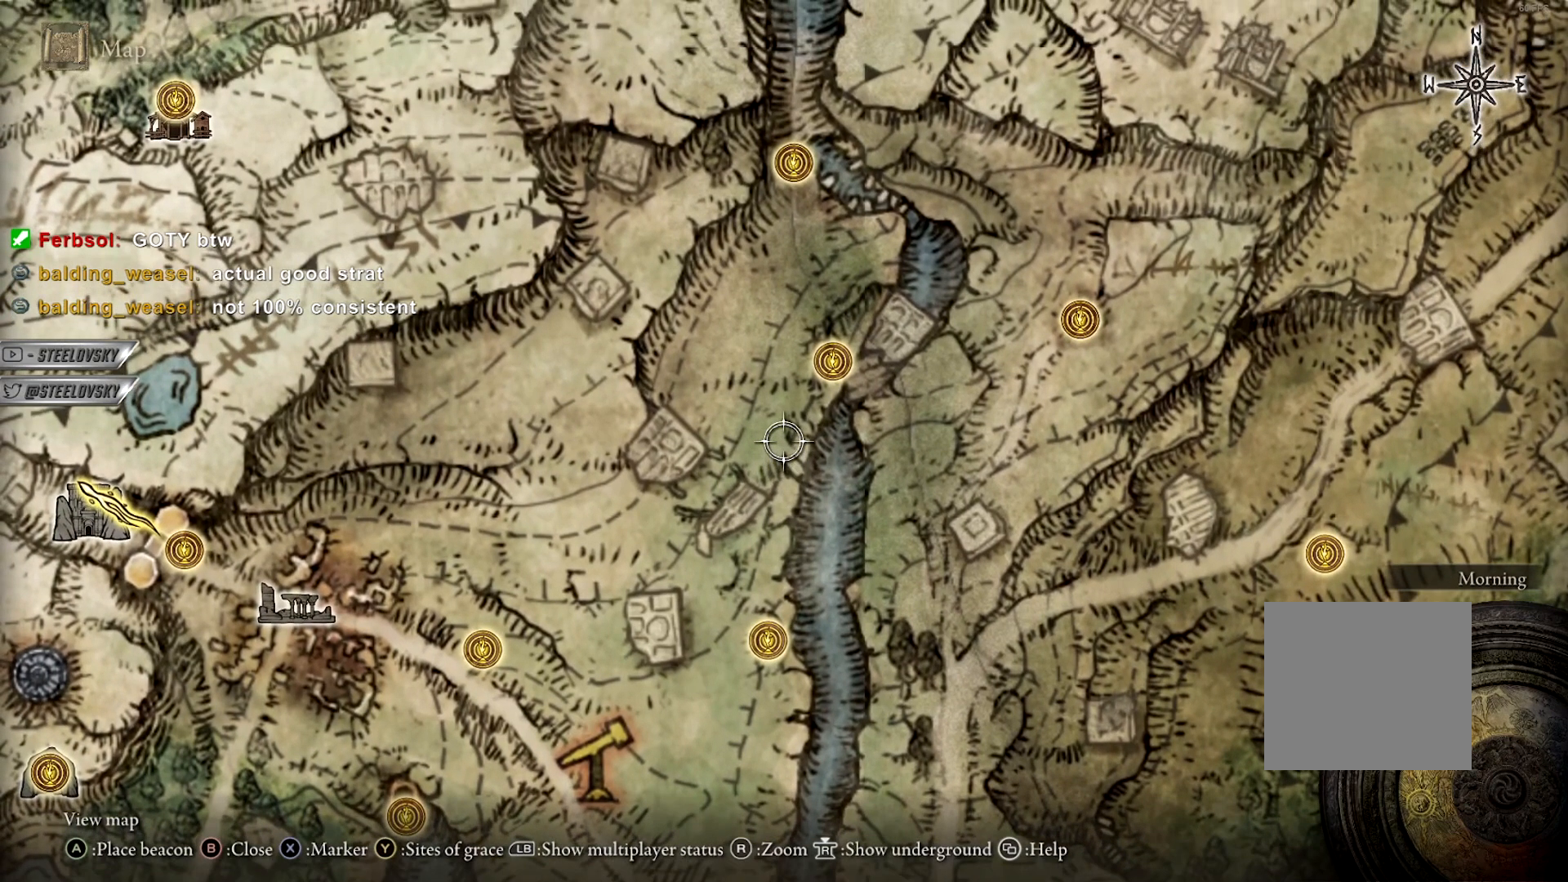
{"buttons": [], "left_stick": "center", "right_stick": "center", "events": [[83, "left_stick", "up"], [300, "left_stick", "center"]]}
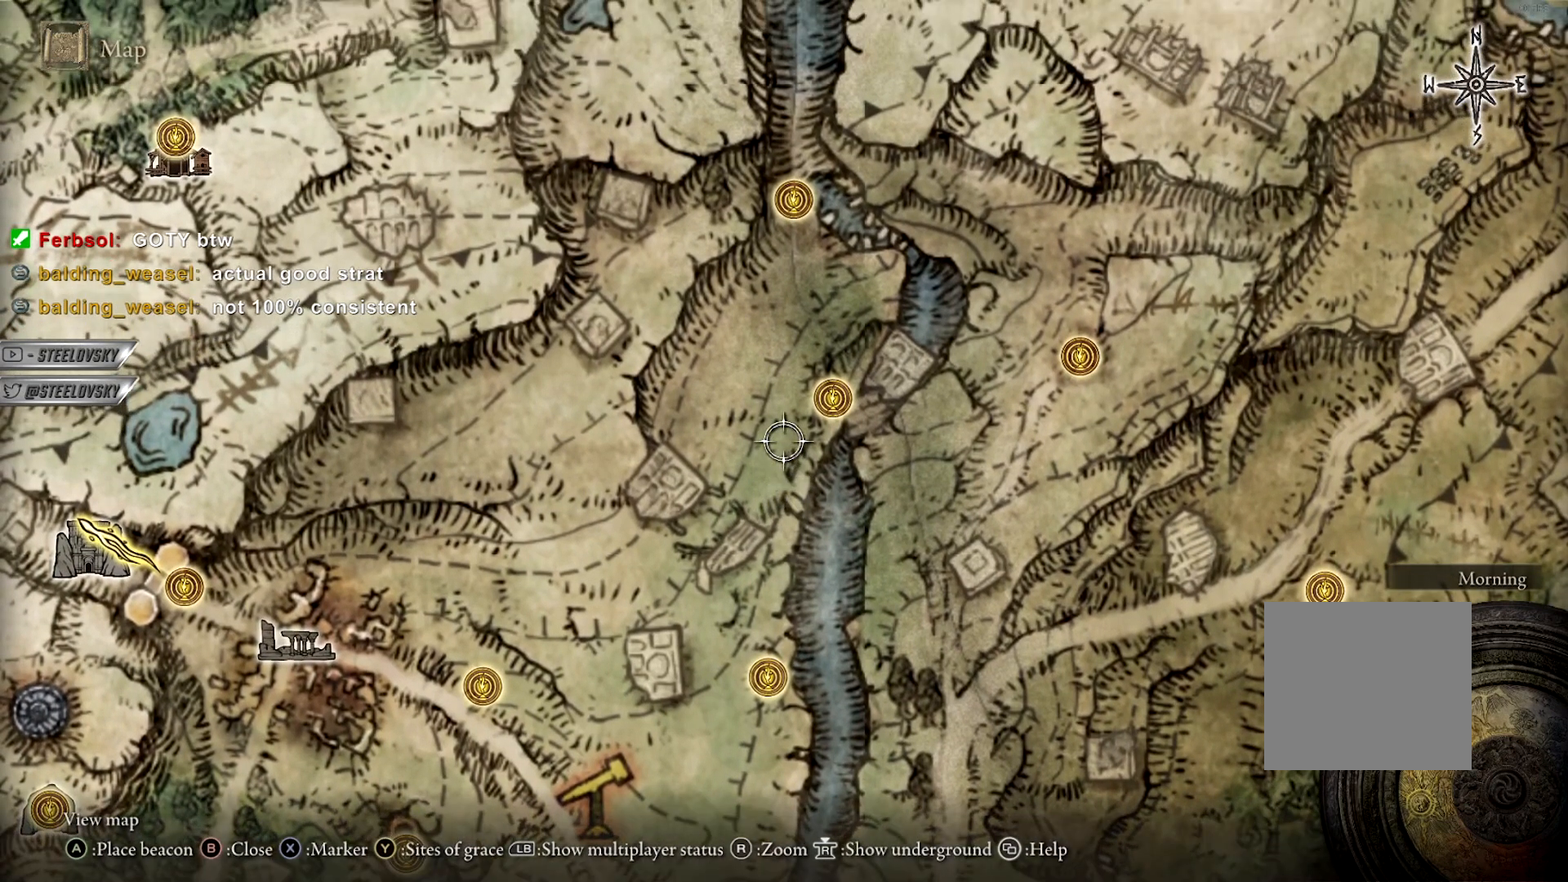
{"buttons": [], "left_stick": "center", "right_stick": "center", "events": [[50, "left_stick", "down-right"], [183, "left_stick", "center"]]}
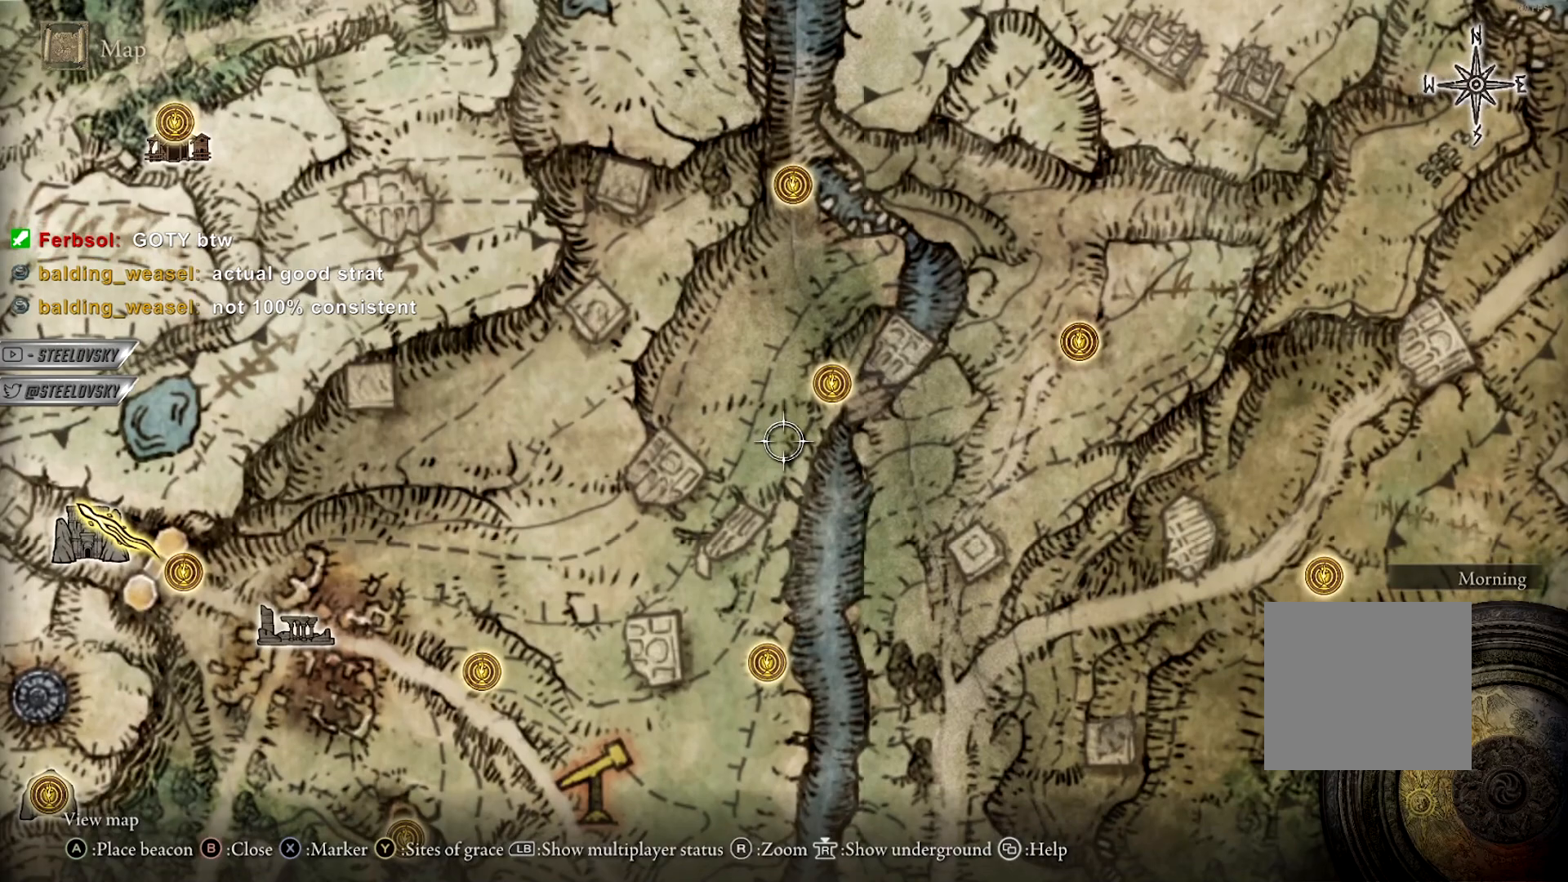
{"buttons": [], "left_stick": "center", "right_stick": "center", "events": []}
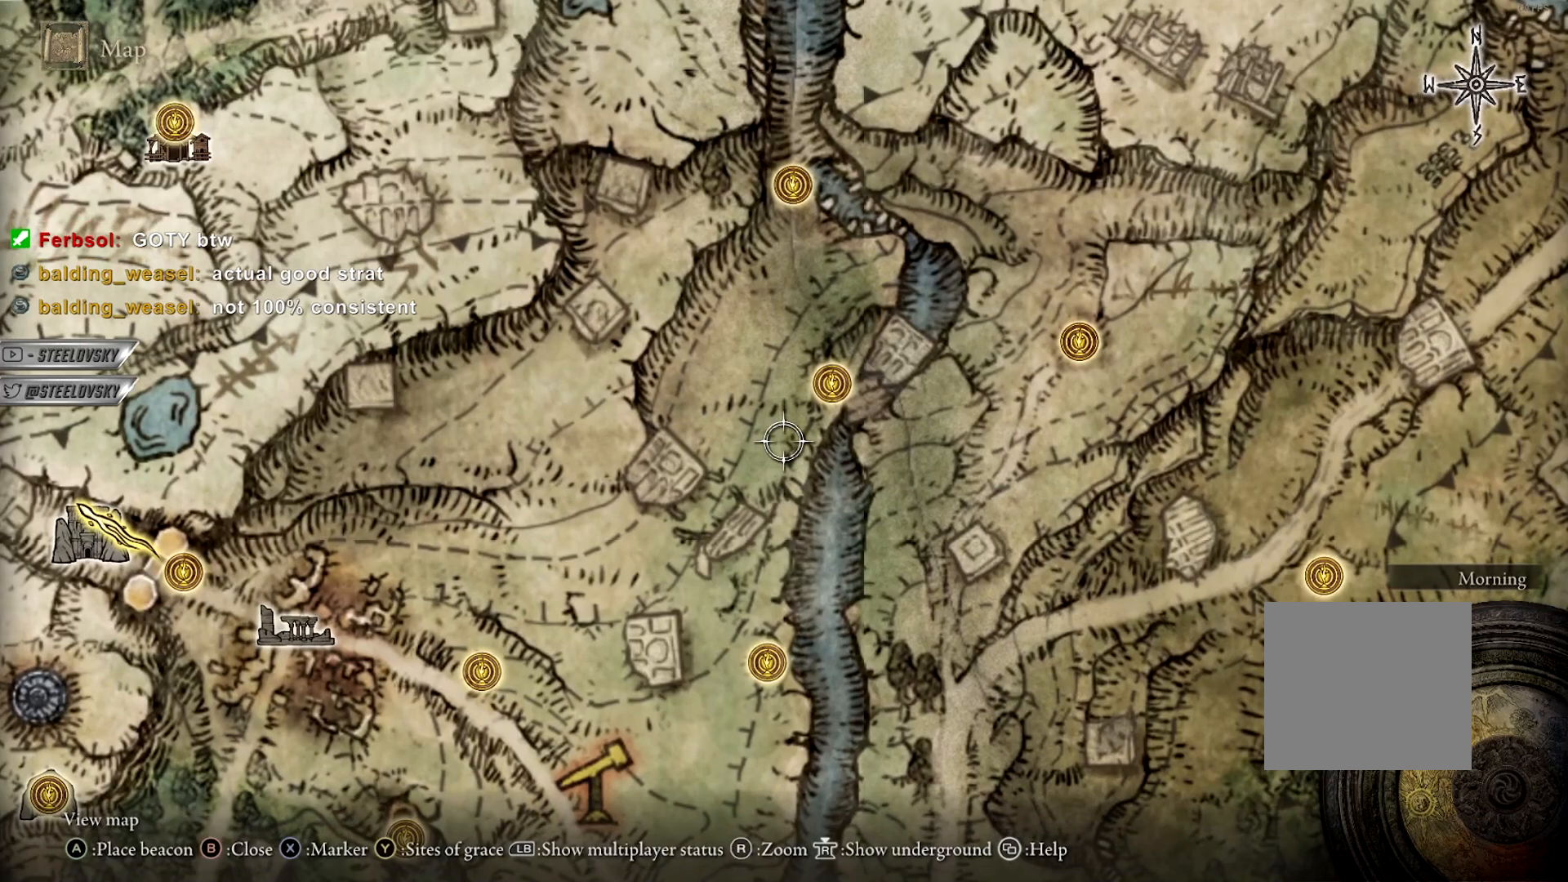
{"buttons": [], "left_stick": "center", "right_stick": "center", "events": []}
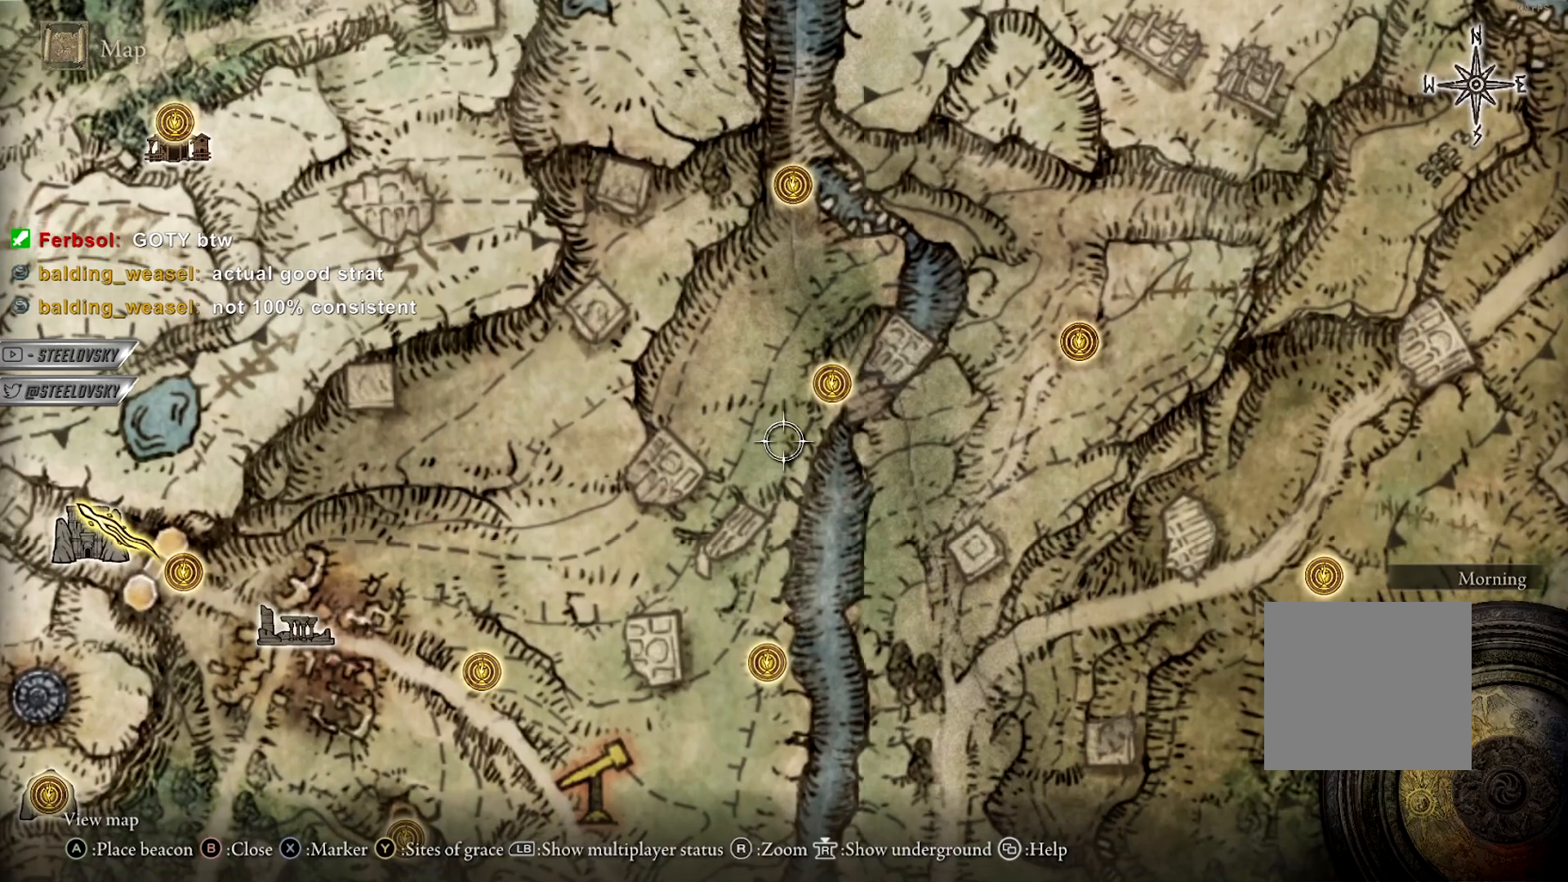
{"buttons": [], "left_stick": "center", "right_stick": "center", "events": []}
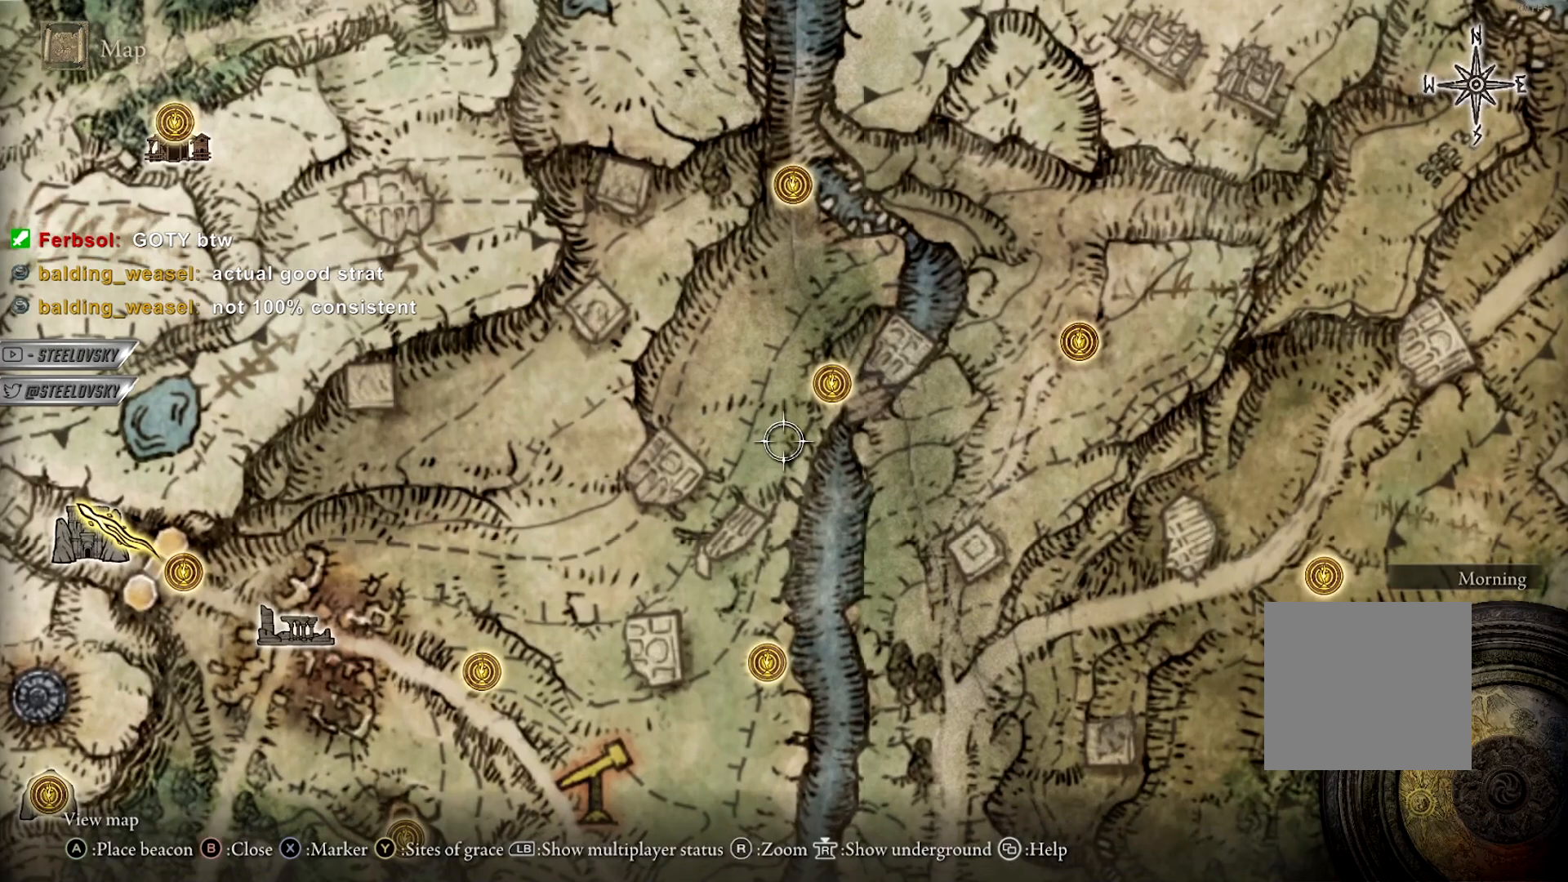
{"buttons": [], "left_stick": "center", "right_stick": "center", "events": []}
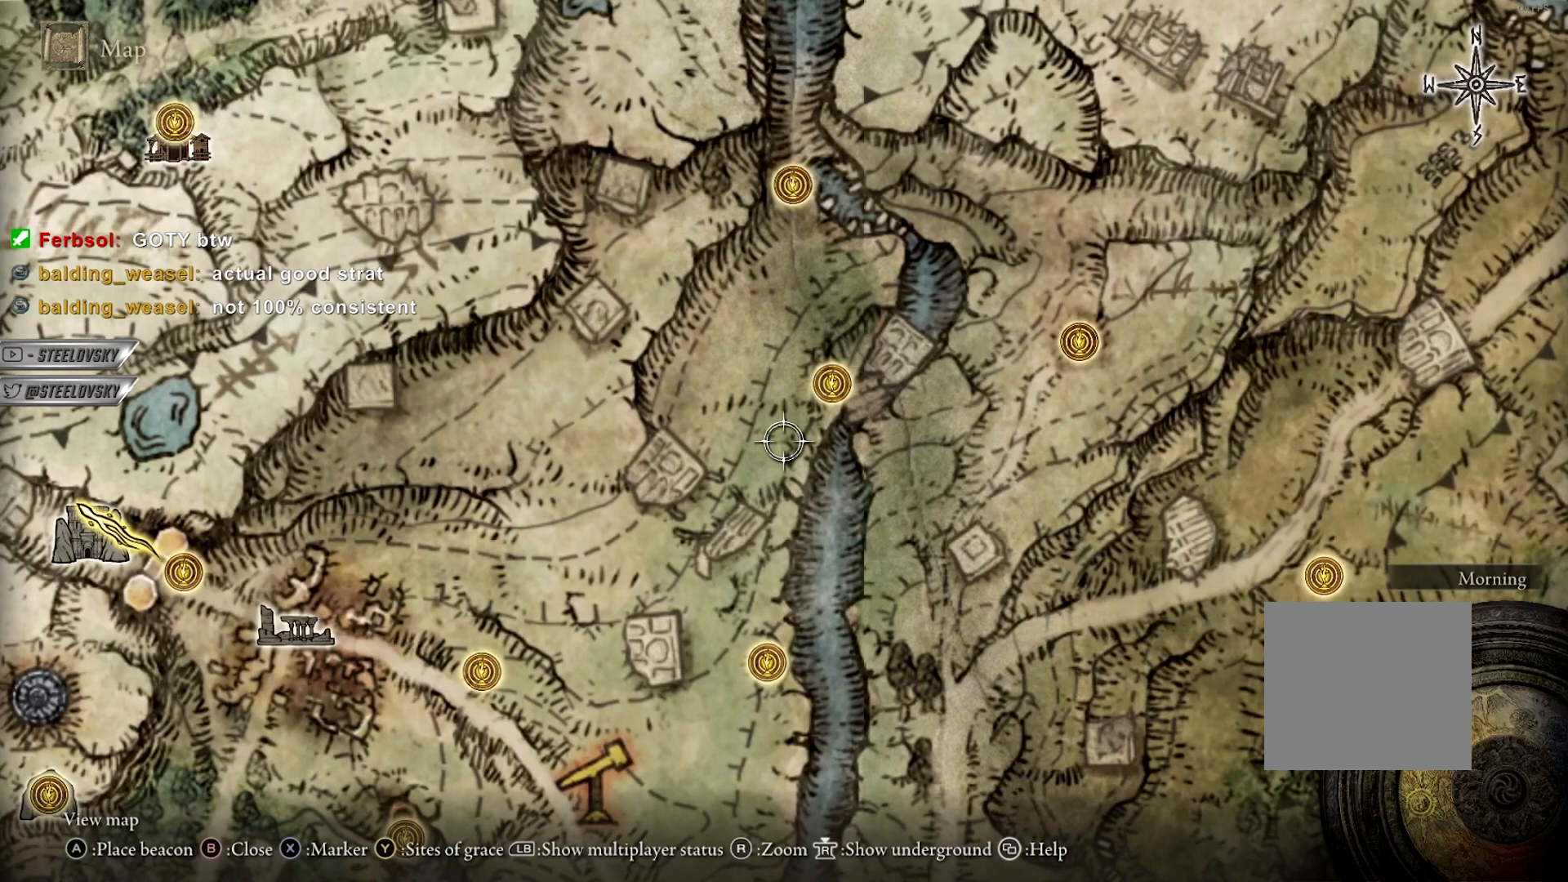
{"buttons": [], "left_stick": "center", "right_stick": "center", "events": []}
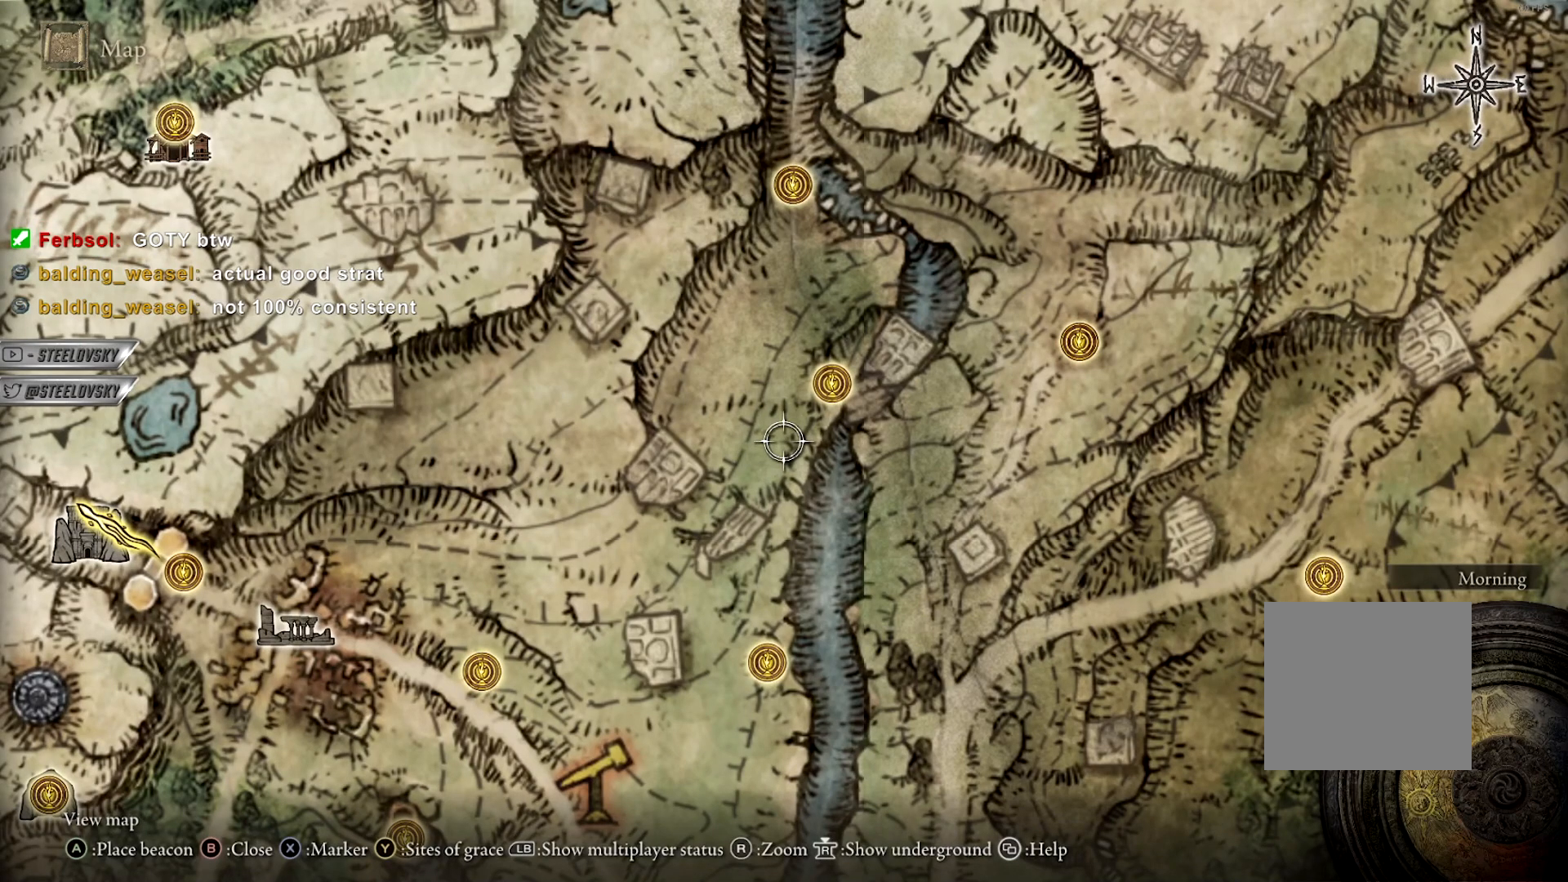
{"buttons": [], "left_stick": "right", "right_stick": "center", "events": [[367, "left_stick", "right"]]}
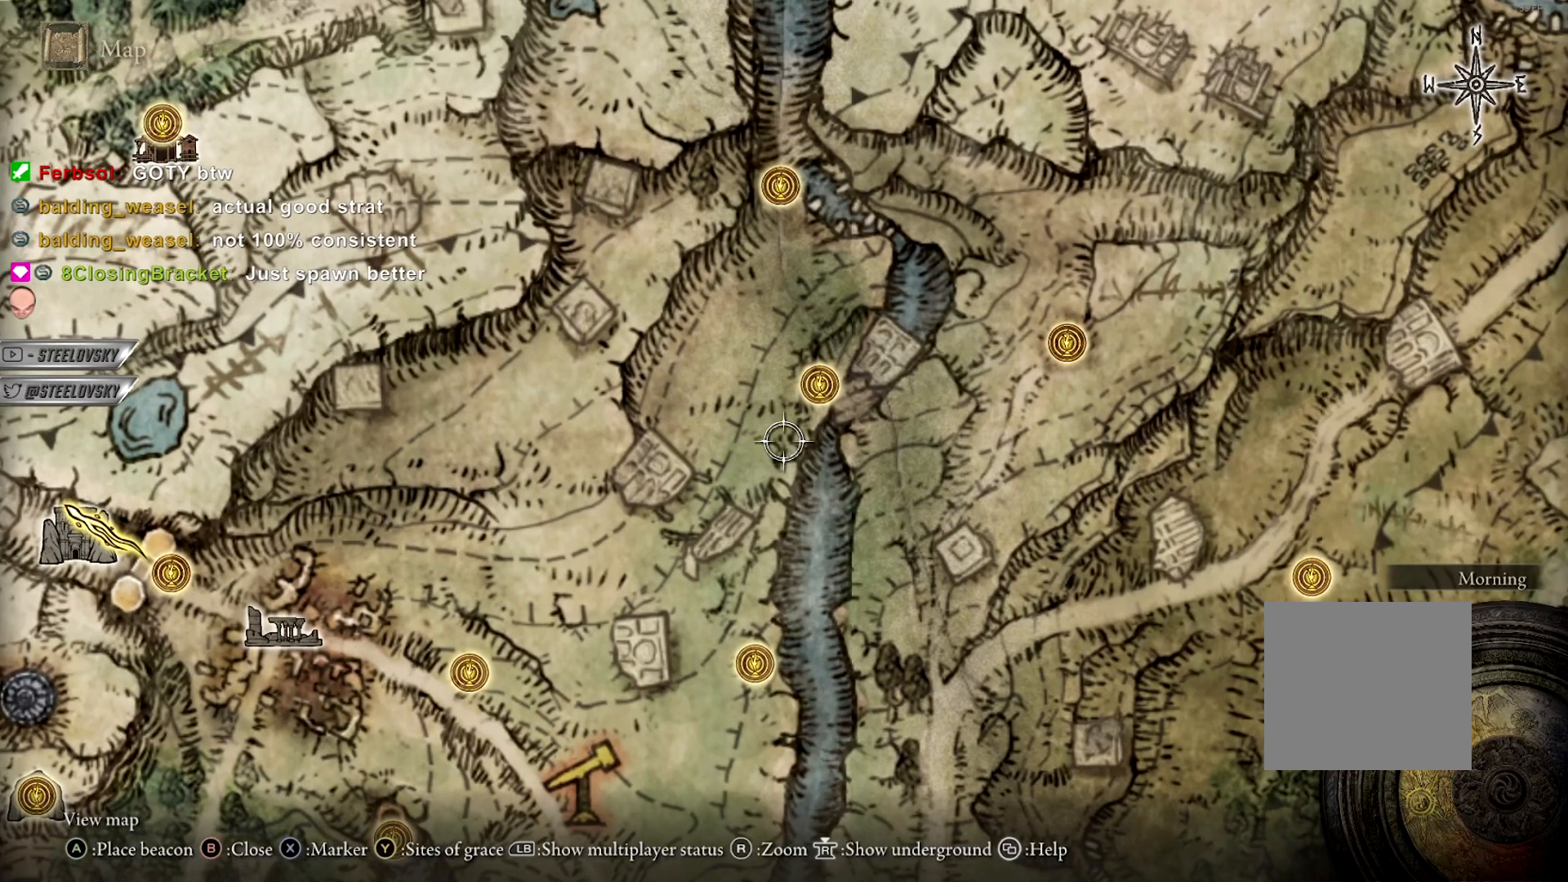
{"buttons": [], "left_stick": "left", "right_stick": "center", "events": [[317, "left_stick", "center"], [500, "left_stick", "left"]]}
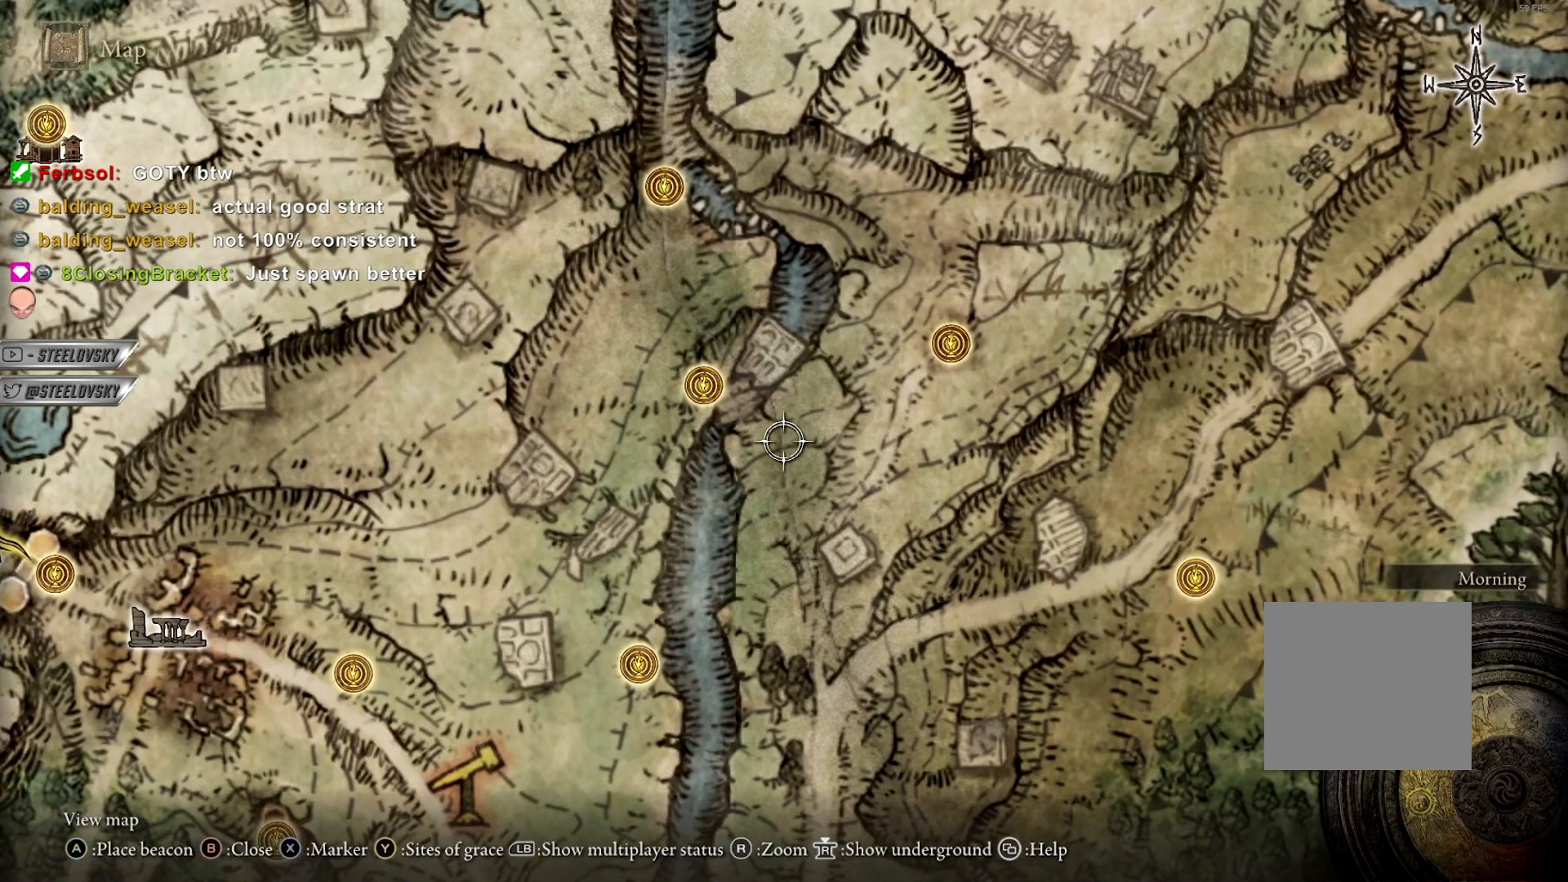
{"buttons": [], "left_stick": "down", "right_stick": "center", "events": [[33, "left_stick", "down-left"], [200, "left_stick", "center"], [450, "left_stick", "down"]]}